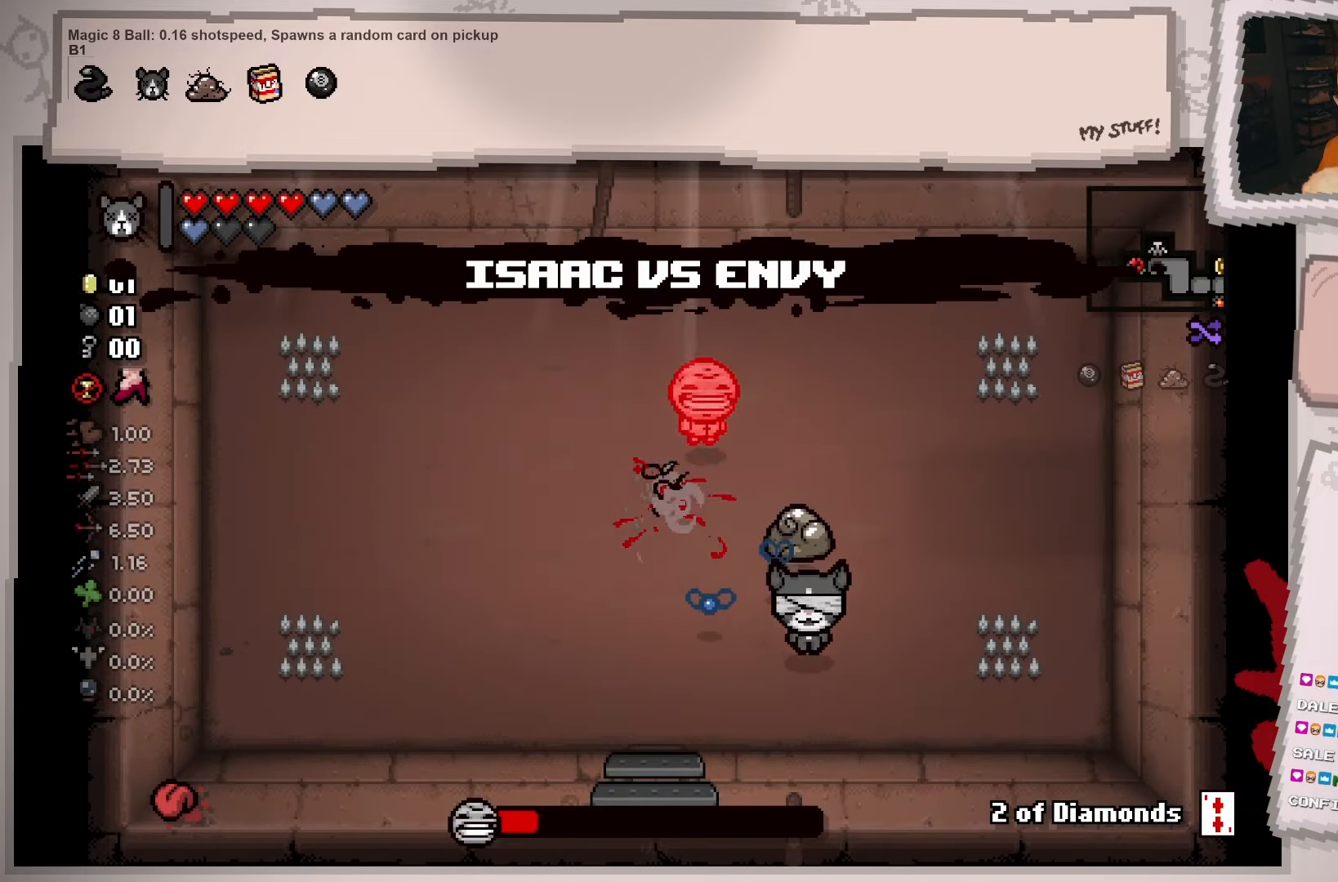
Gameplay with a controller (Xbox layout); each line is a JSON object with the inputs held at the frame after it. "events" lists button and stick changes between this image and that frame as [ms after this image, input, new state], when the widget could be followed in between. Not read: L3 R3.
{"buttons": [], "left_stick": "up", "right_stick": "center", "events": [[250, "left_stick", "up-left"], [434, "left_stick", "up"]]}
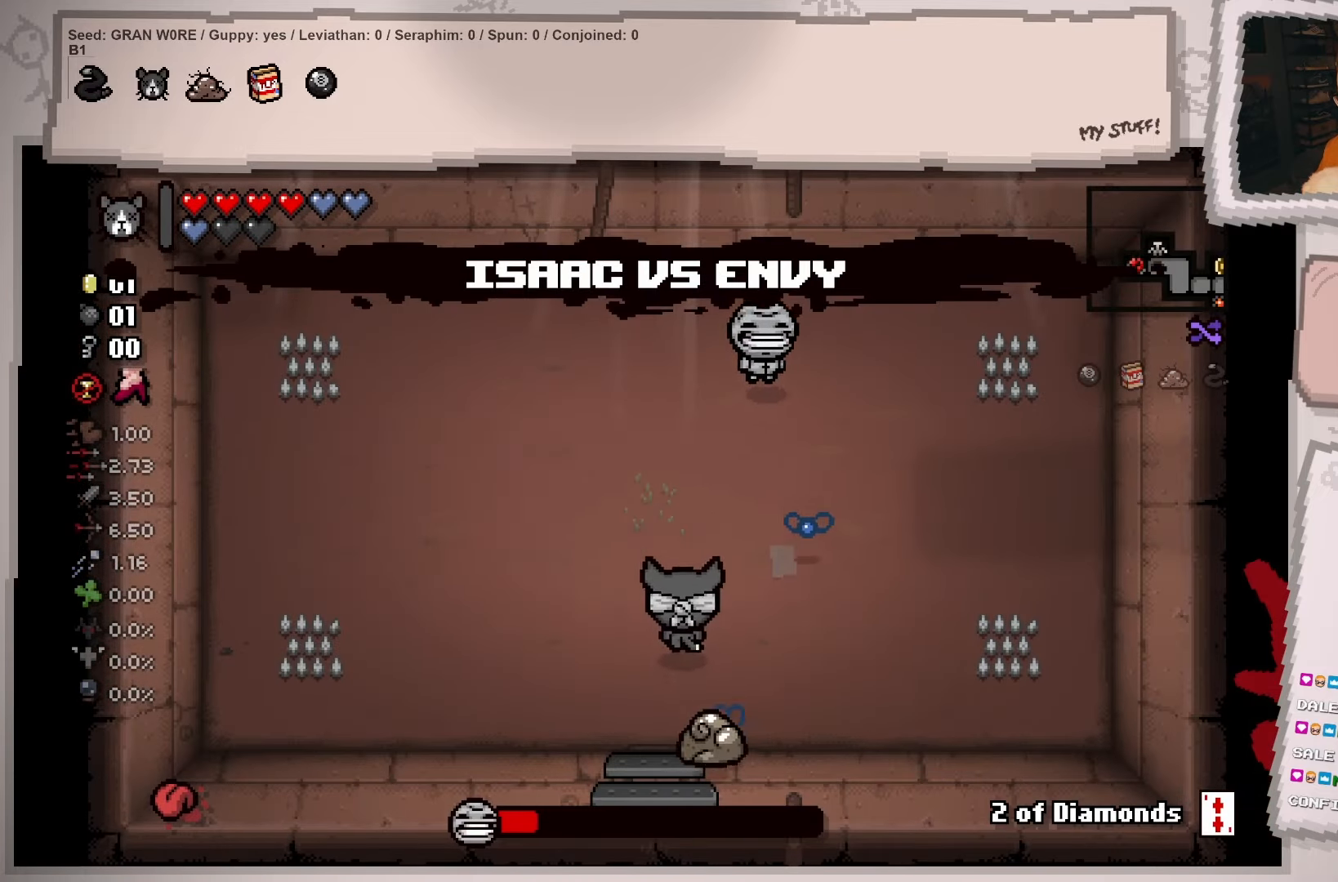
{"buttons": [], "left_stick": "down-right", "right_stick": "center", "events": [[283, "left_stick", "right"], [467, "left_stick", "down-right"]]}
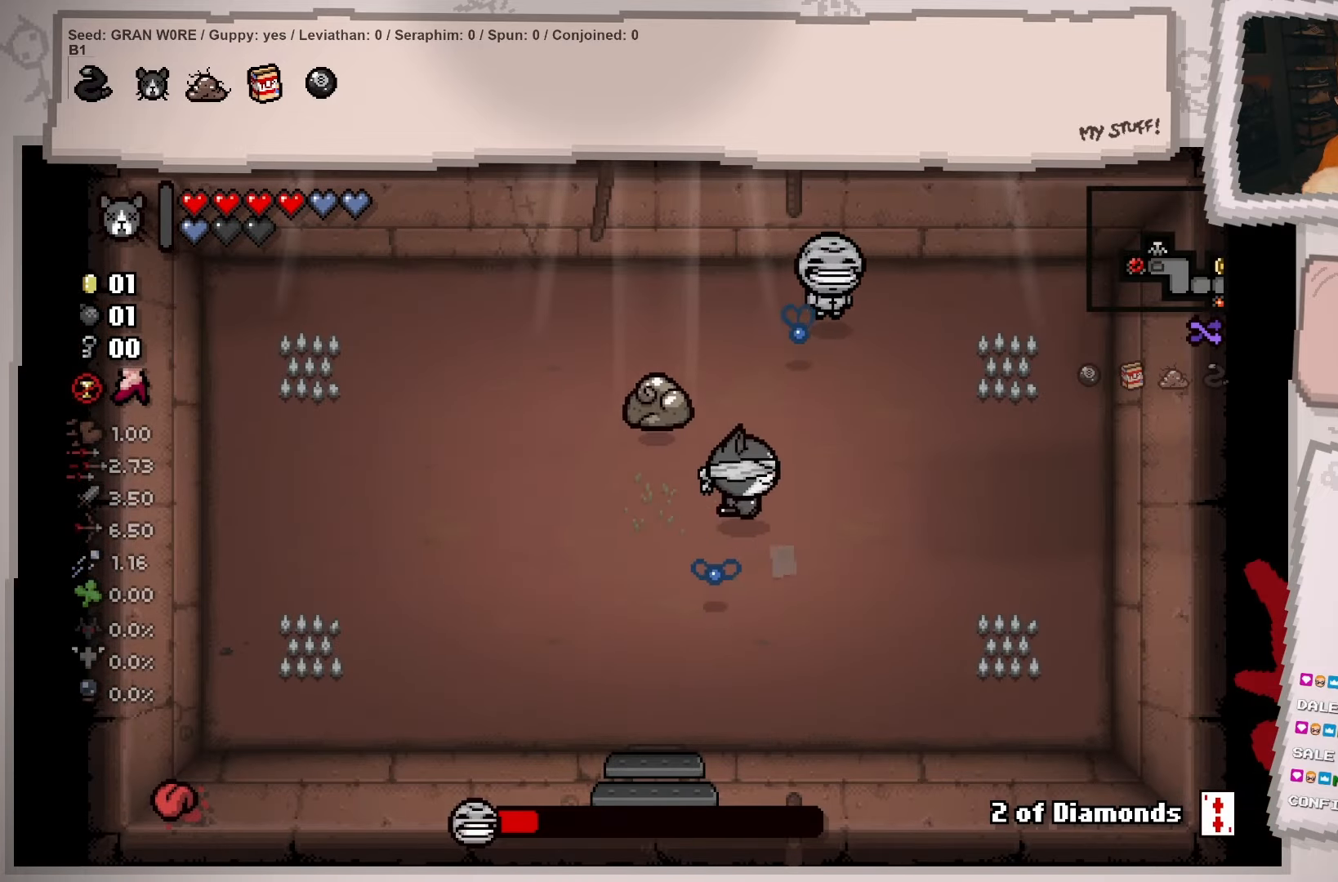
{"buttons": [], "left_stick": "up-left", "right_stick": "center", "events": [[150, "left_stick", "down-left"], [250, "left_stick", "left"], [351, "left_stick", "up-left"]]}
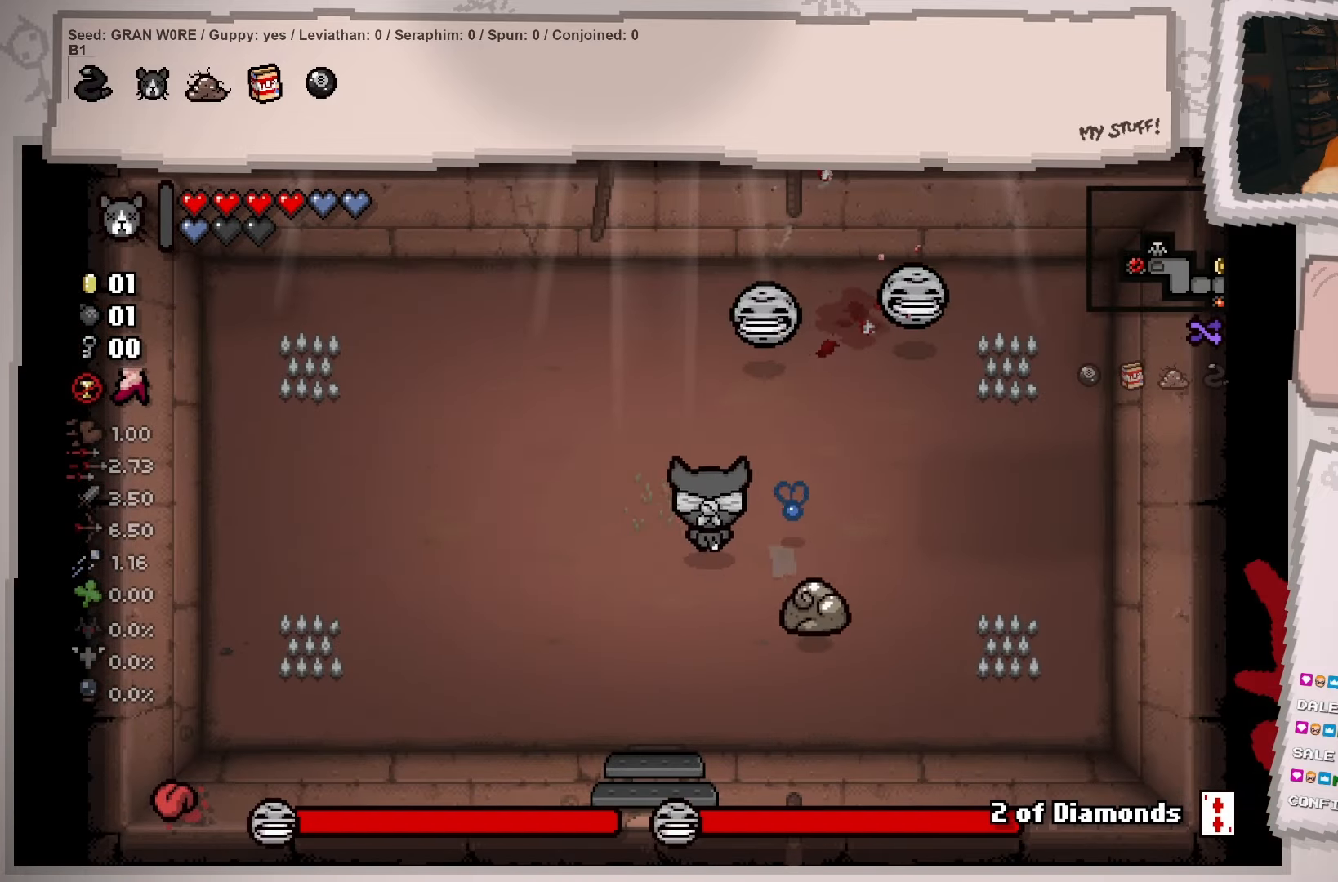
{"buttons": [], "left_stick": "down-right", "right_stick": "center", "events": [[50, "left_stick", "up-right"], [117, "left_stick", "right"], [333, "left_stick", "down-right"]]}
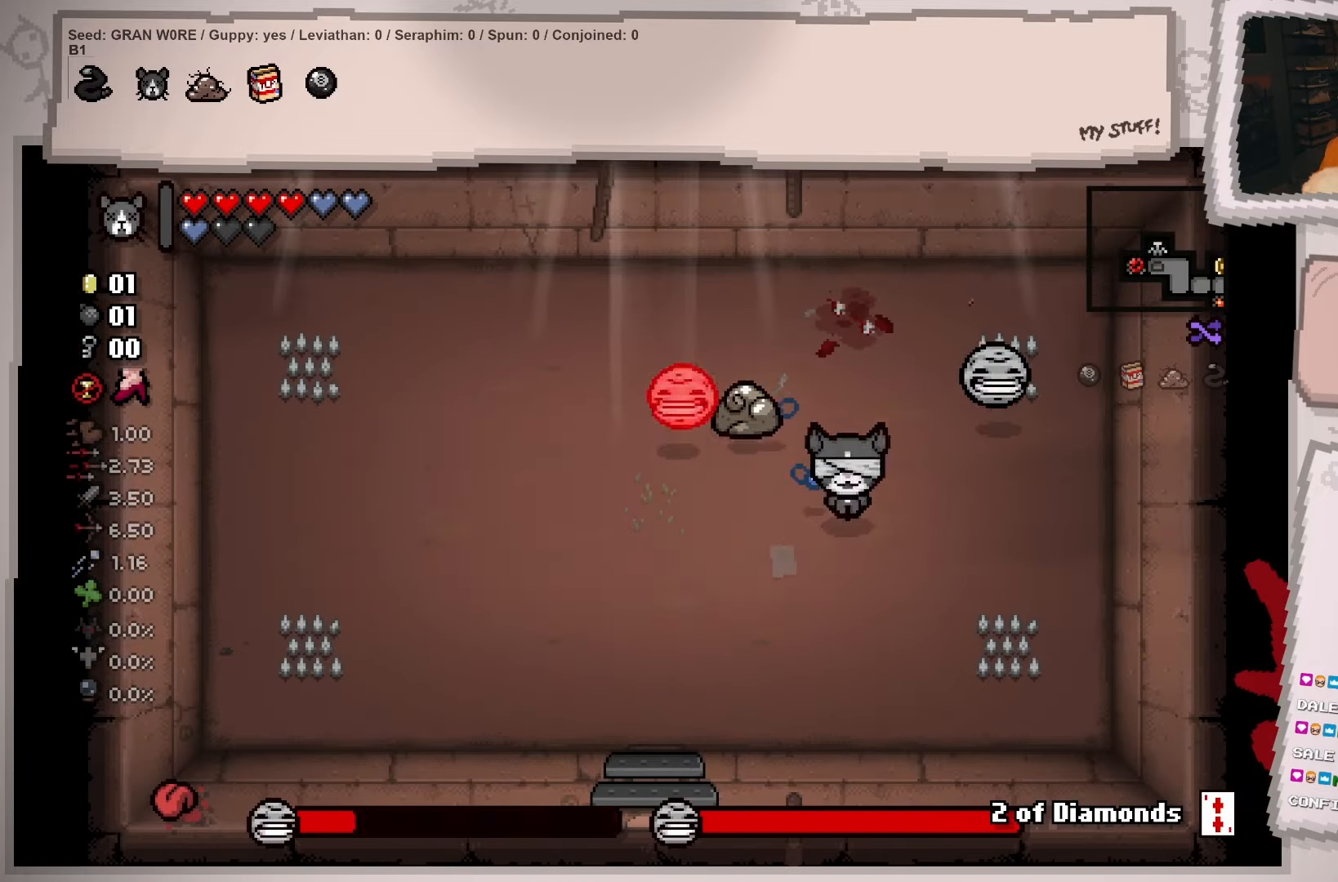
{"buttons": [], "left_stick": "up-left", "right_stick": "center", "events": [[117, "left_stick", "down-left"], [284, "left_stick", "left"], [484, "left_stick", "up-left"]]}
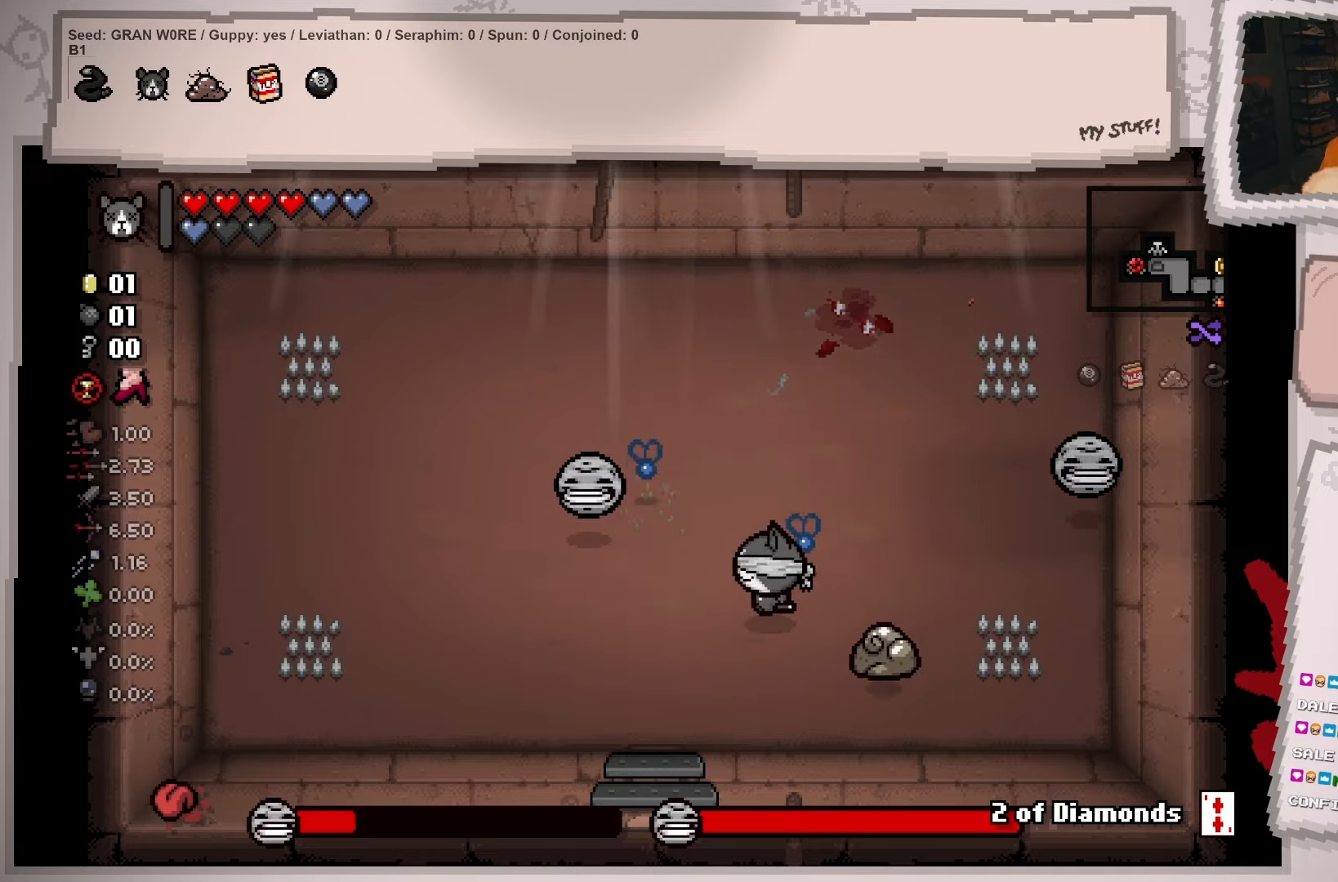
{"buttons": [], "left_stick": "down", "right_stick": "center", "events": [[117, "left_stick", "up"], [333, "left_stick", "right"], [400, "left_stick", "down-right"], [500, "left_stick", "down"]]}
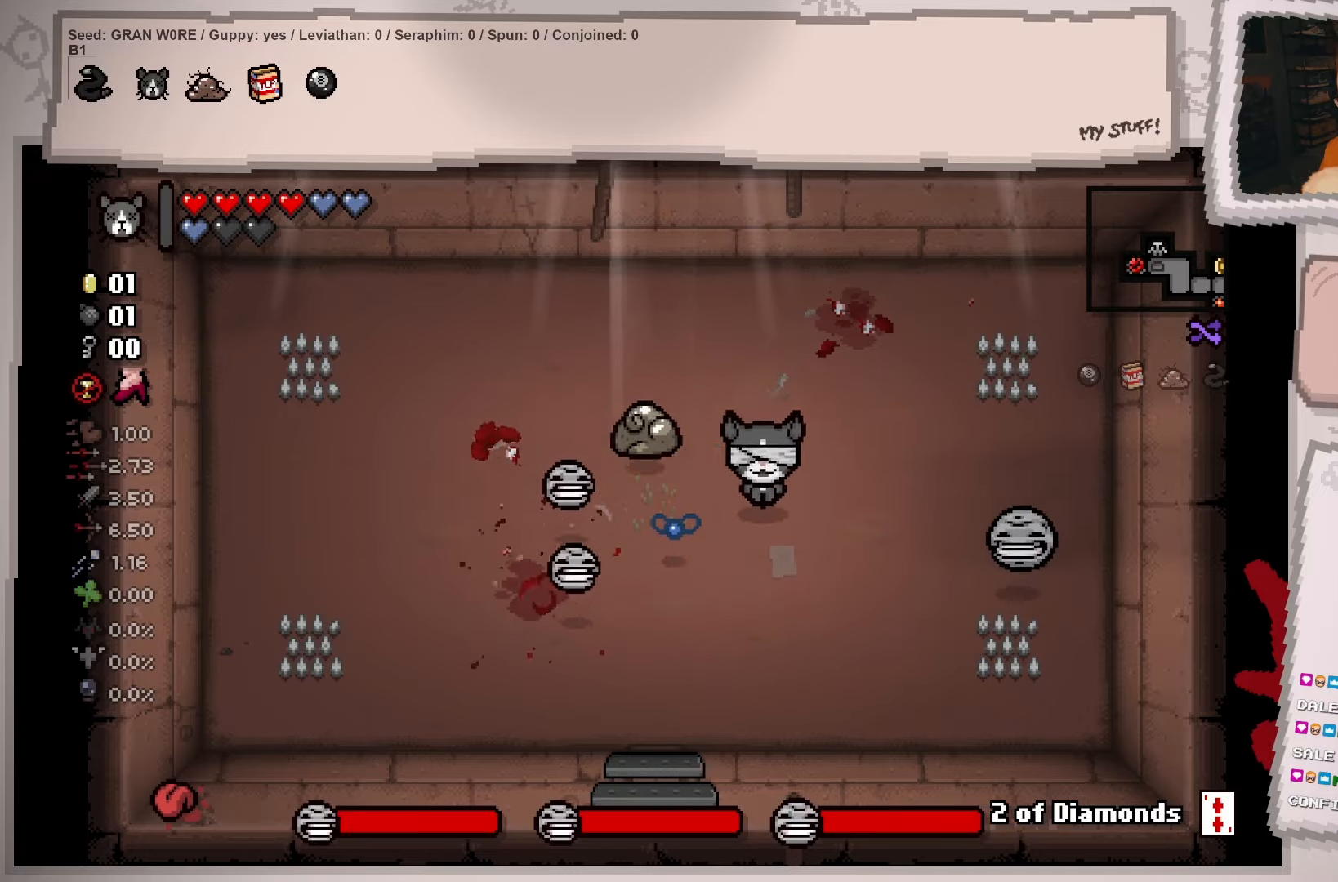
{"buttons": [], "left_stick": "up", "right_stick": "center", "events": [[100, "left_stick", "down-left"], [301, "left_stick", "up-left"], [367, "left_stick", "up"]]}
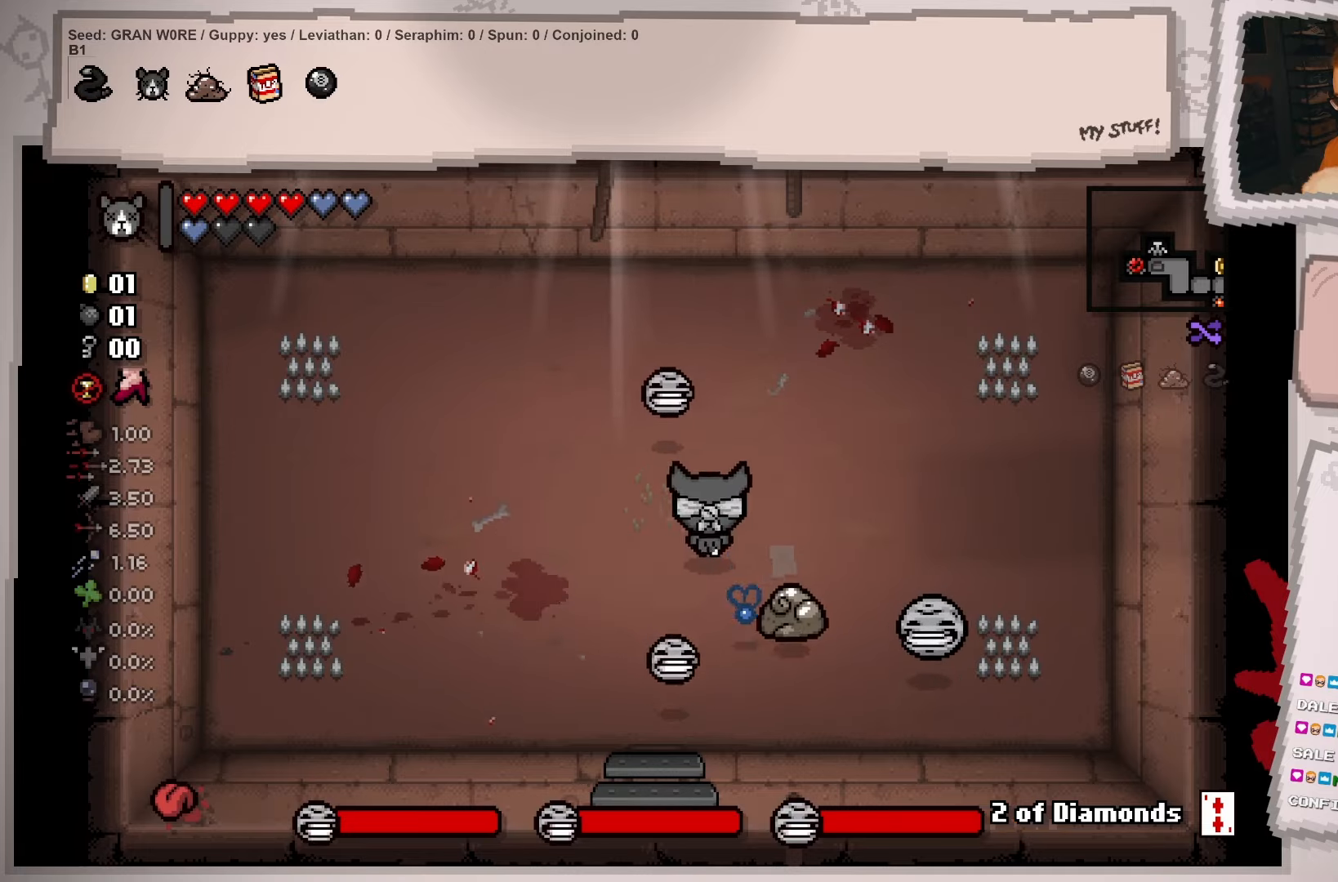
{"buttons": [], "left_stick": "down-right", "right_stick": "center", "events": [[17, "left_stick", "up-right"], [167, "left_stick", "right"], [350, "left_stick", "down-right"]]}
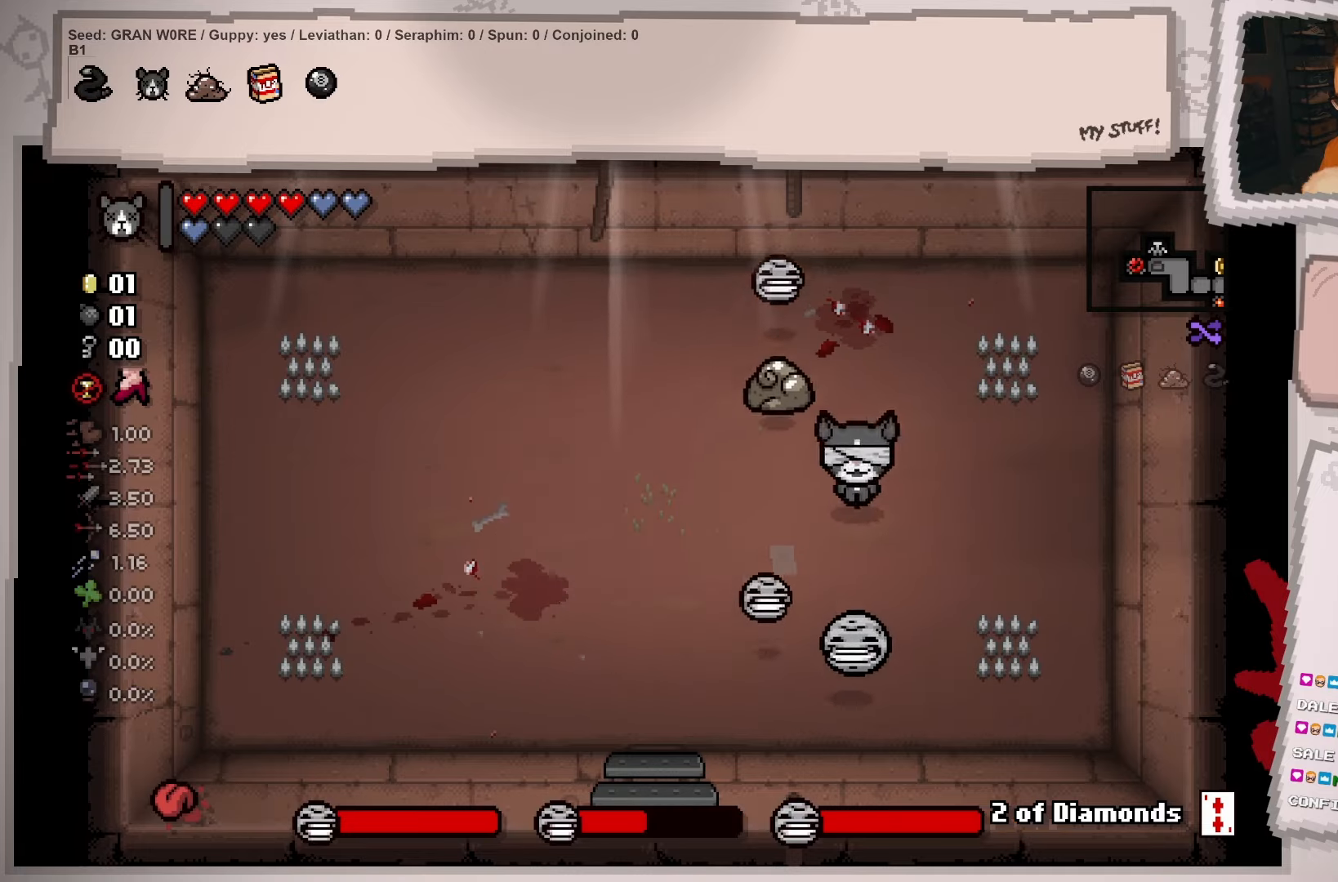
{"buttons": [], "left_stick": "up-right", "right_stick": "center", "events": [[34, "left_stick", "down-left"], [150, "left_stick", "up-left"], [301, "left_stick", "up"], [417, "left_stick", "up-right"]]}
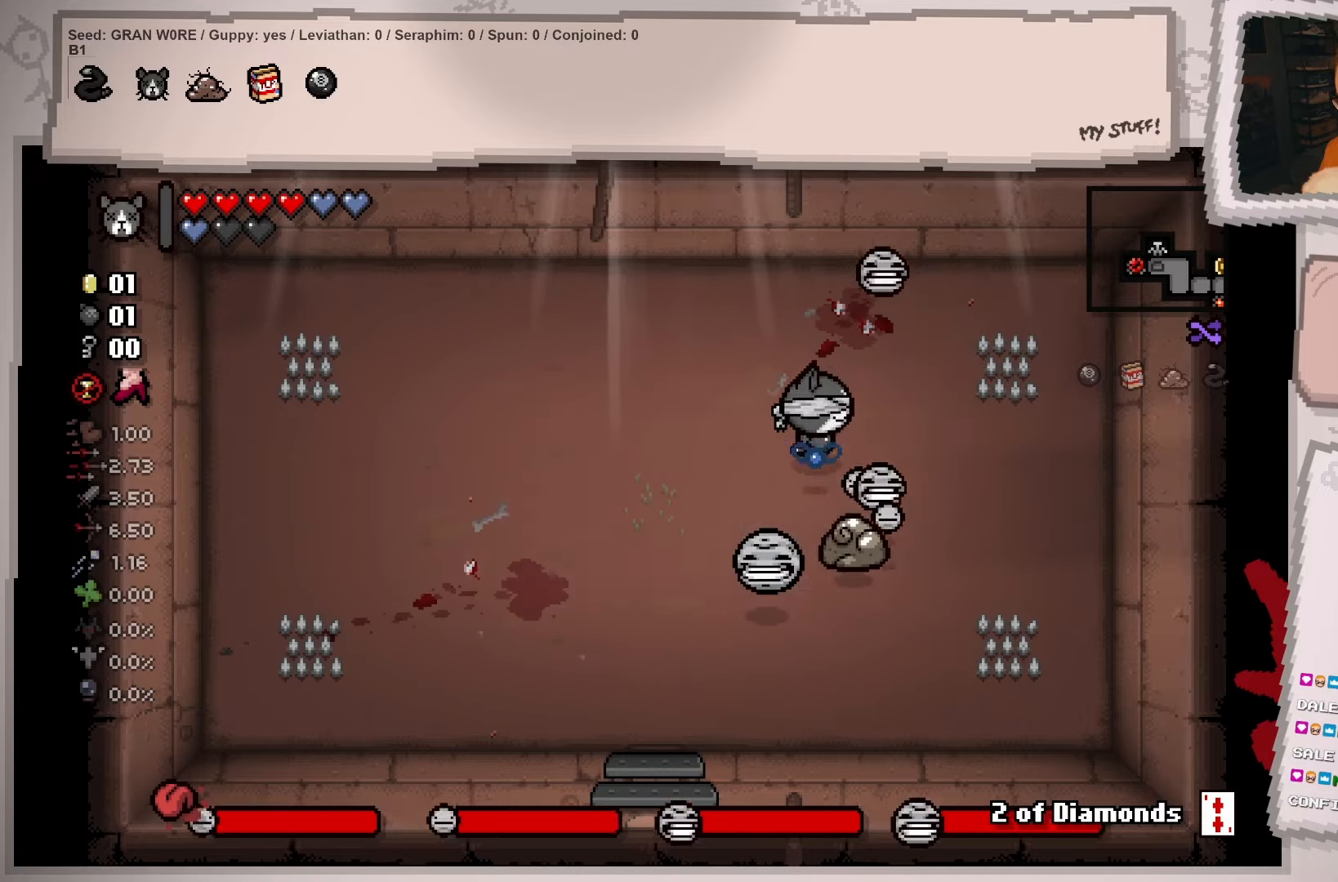
{"buttons": [], "left_stick": "left", "right_stick": "center", "events": [[117, "left_stick", "down-right"], [250, "left_stick", "down"], [367, "left_stick", "down-left"], [484, "left_stick", "left"]]}
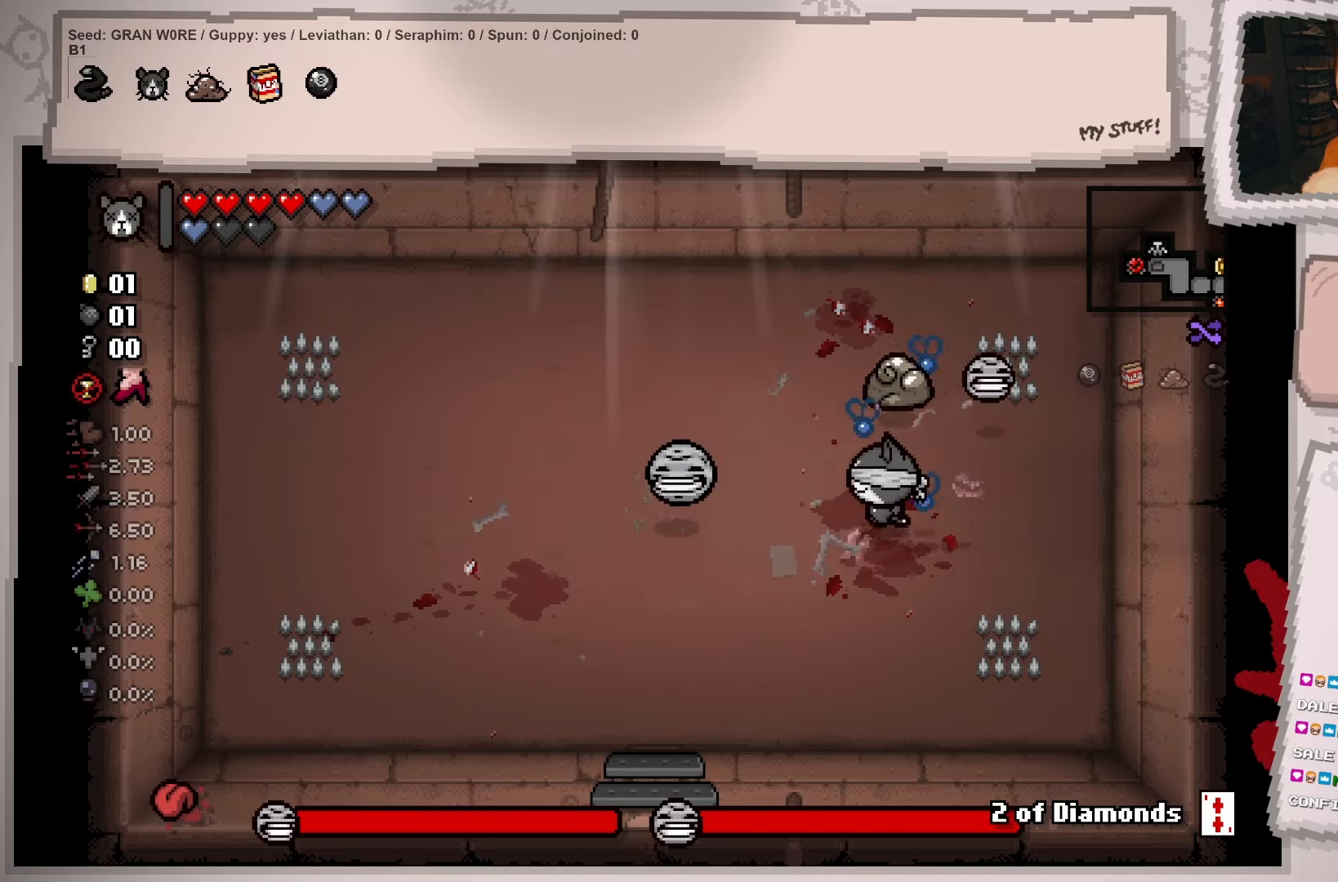
{"buttons": [], "left_stick": "down-right", "right_stick": "center", "events": [[67, "left_stick", "up-left"], [167, "left_stick", "up"], [284, "left_stick", "up-right"], [401, "left_stick", "right"], [501, "left_stick", "down-right"]]}
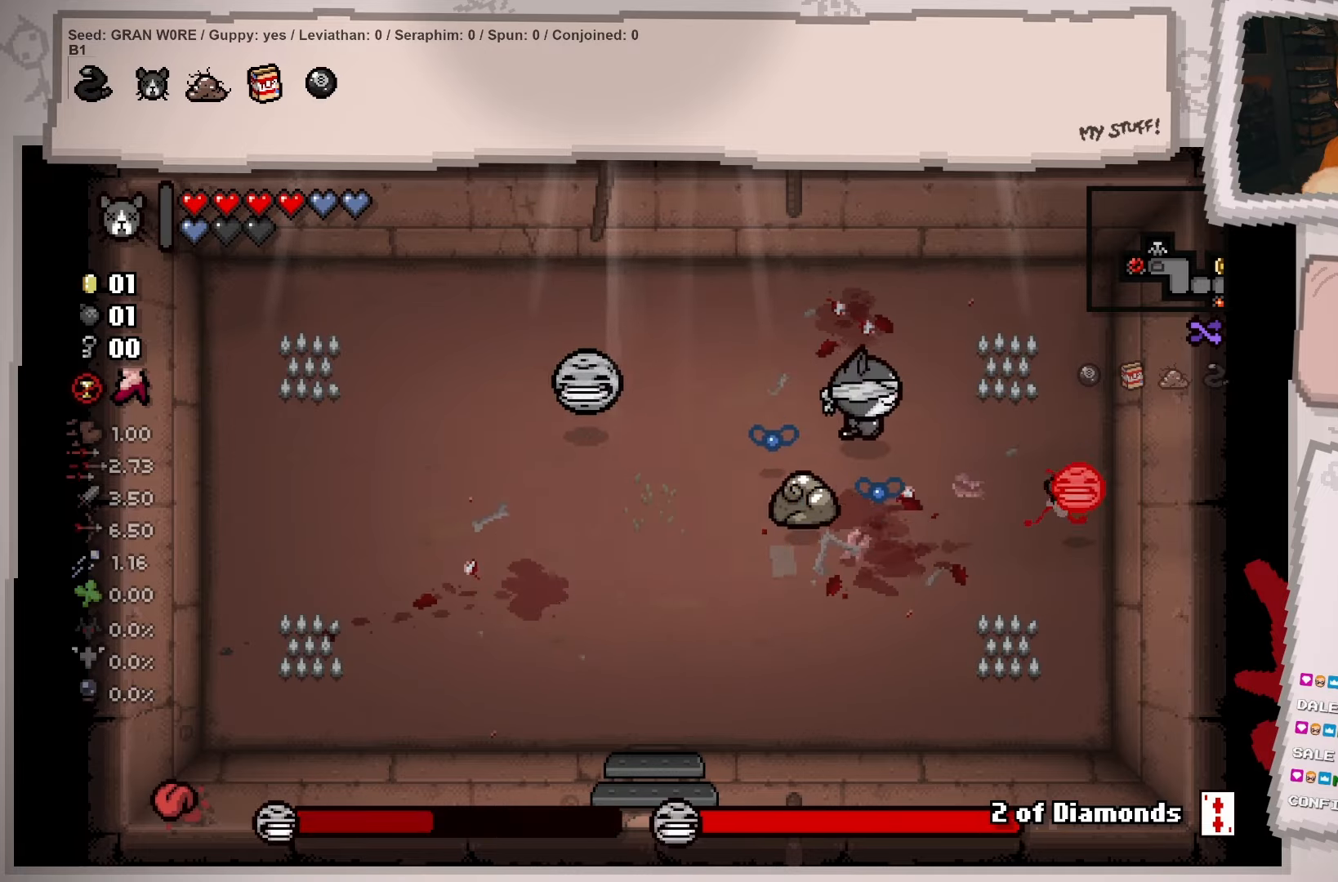
{"buttons": [], "left_stick": "left", "right_stick": "center", "events": [[283, "left_stick", "down-left"], [484, "left_stick", "left"]]}
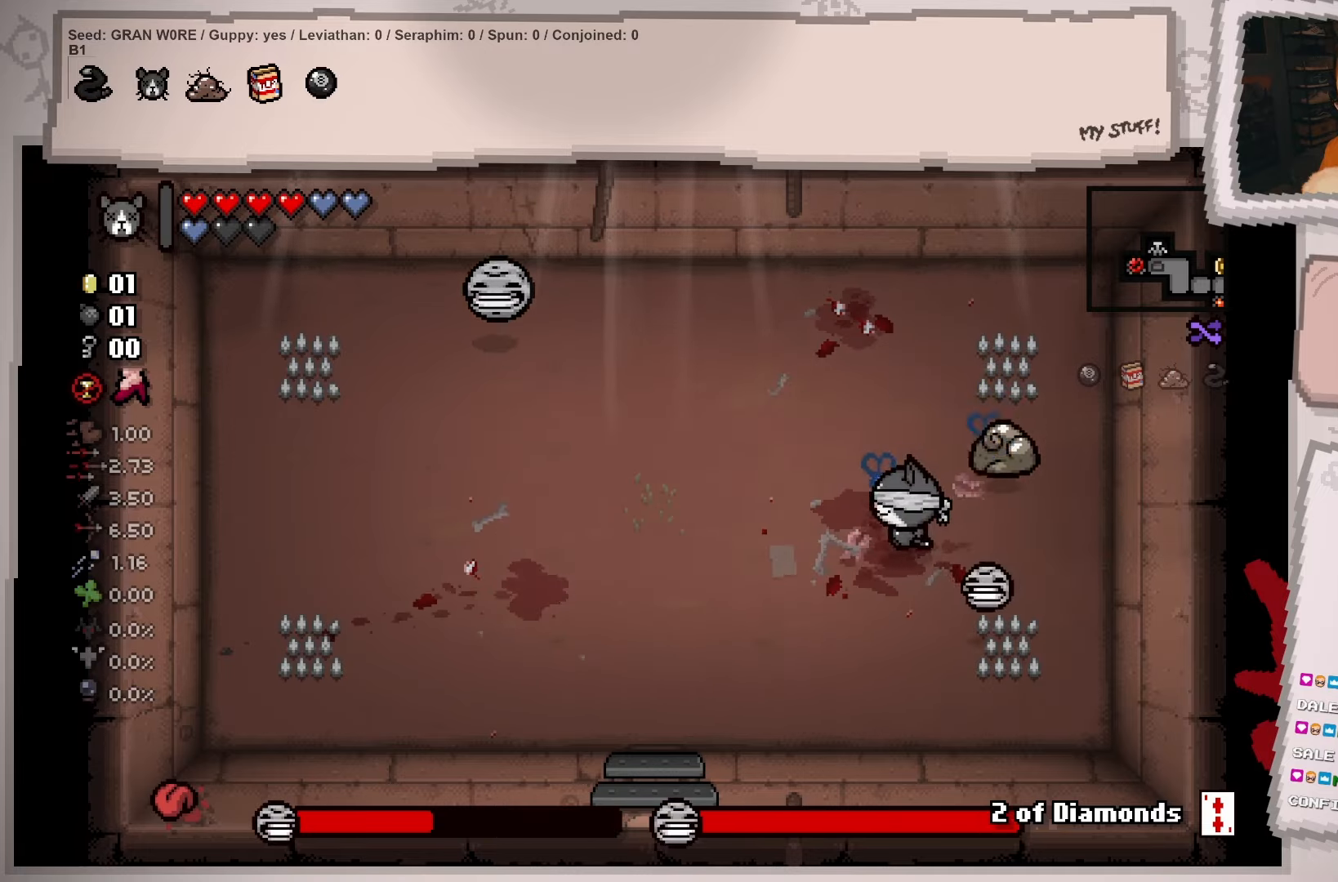
{"buttons": [], "left_stick": "up-right", "right_stick": "center", "events": [[134, "left_stick", "up-left"], [417, "left_stick", "up-right"]]}
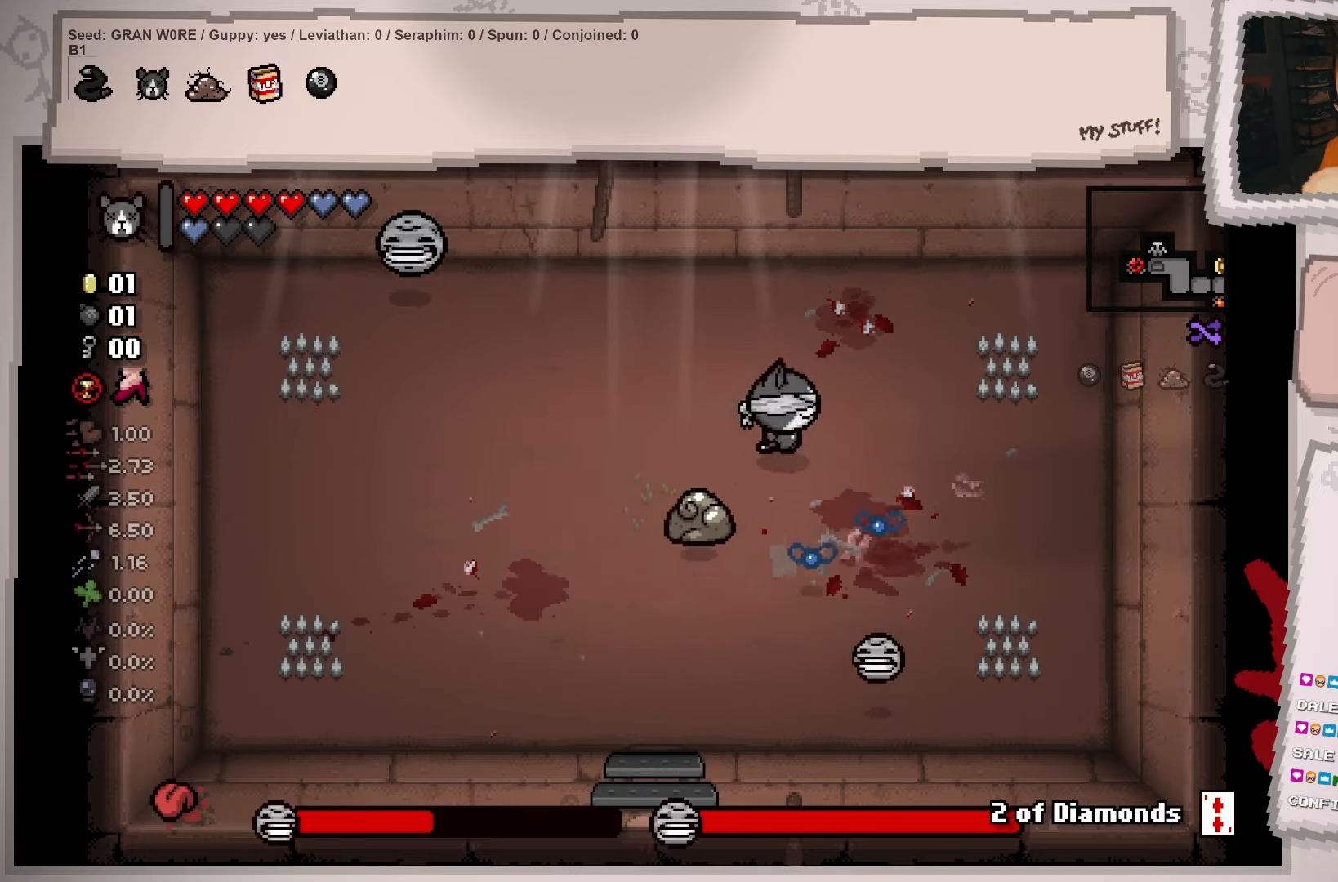
{"buttons": [], "left_stick": "left", "right_stick": "center", "events": [[117, "left_stick", "down-right"], [283, "left_stick", "down"], [384, "left_stick", "down-left"], [484, "left_stick", "left"]]}
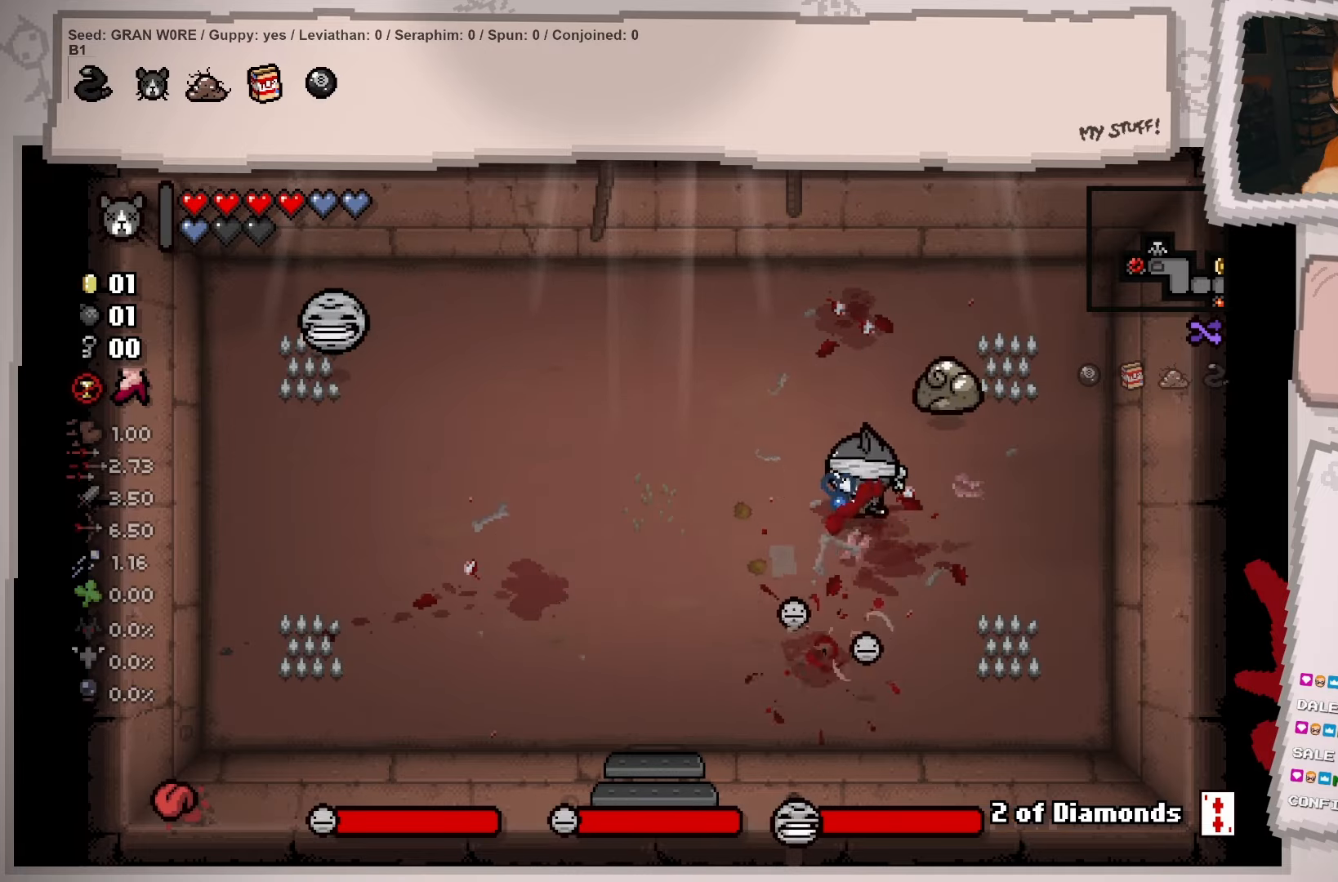
{"buttons": [], "left_stick": "up-right", "right_stick": "center", "events": [[134, "left_stick", "up-left"], [417, "left_stick", "up-right"]]}
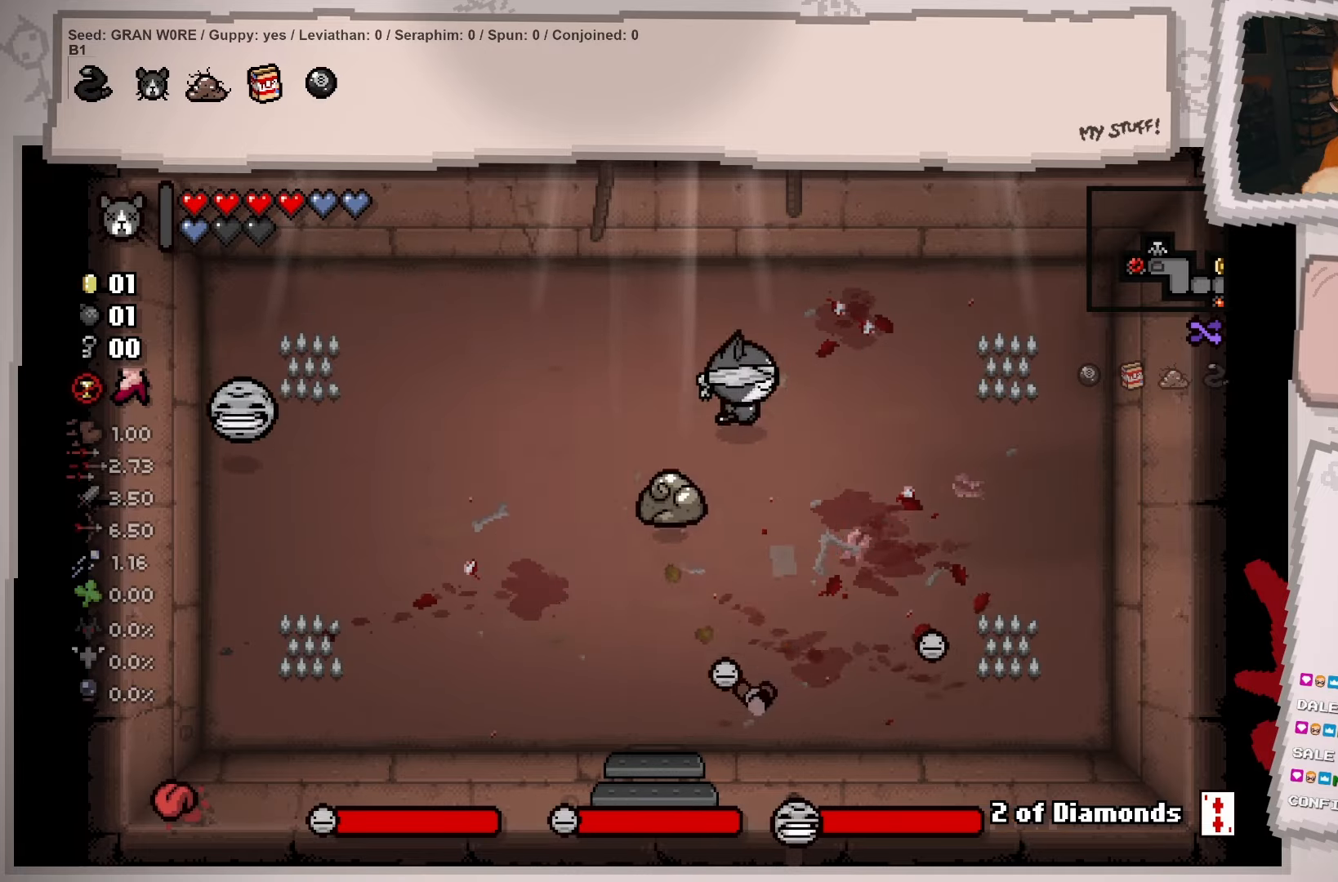
{"buttons": [], "left_stick": "down-left", "right_stick": "center", "events": [[133, "left_stick", "down-right"], [317, "left_stick", "down"], [484, "left_stick", "down-left"]]}
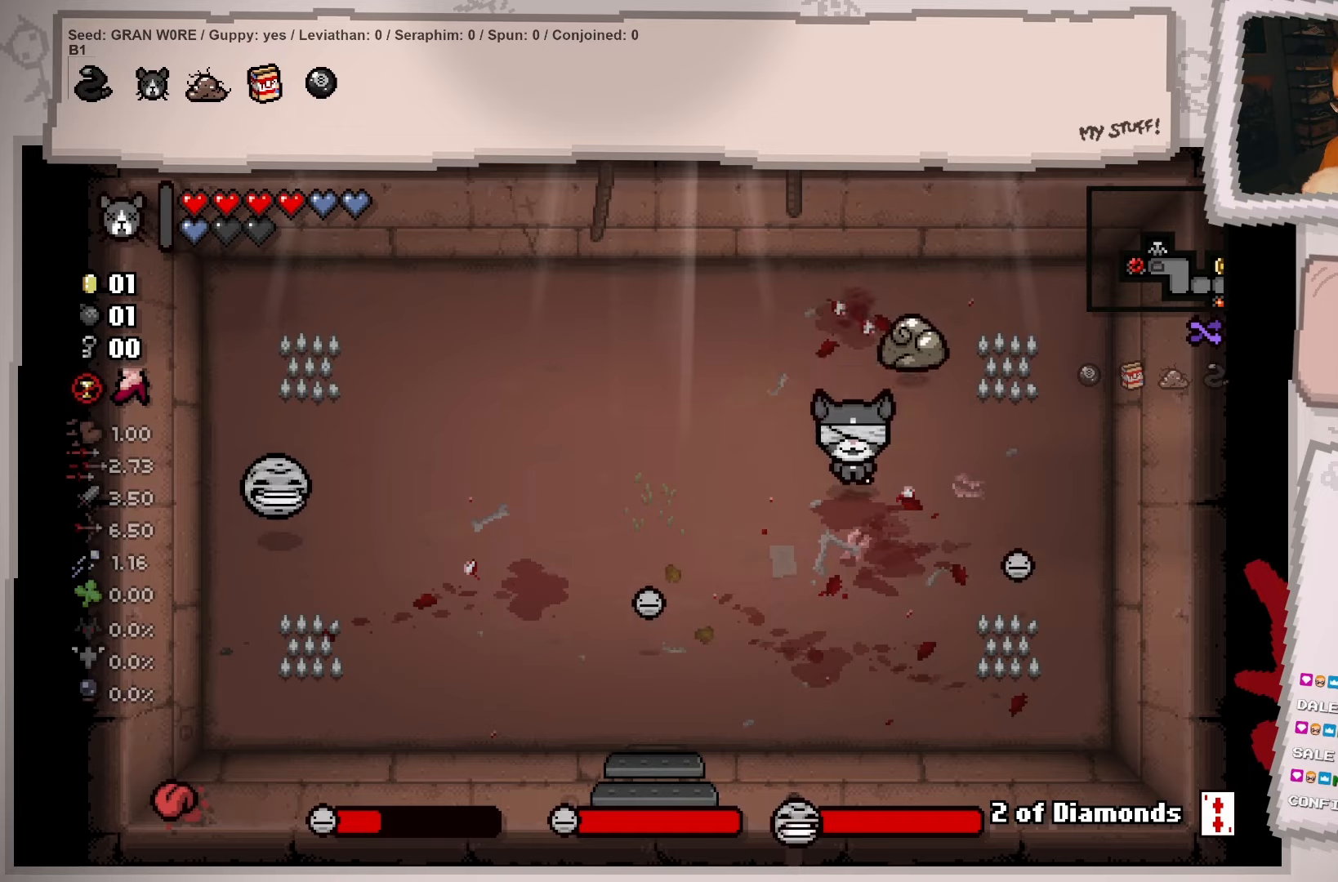
{"buttons": [], "left_stick": "left", "right_stick": "center", "events": [[317, "left_stick", "left"]]}
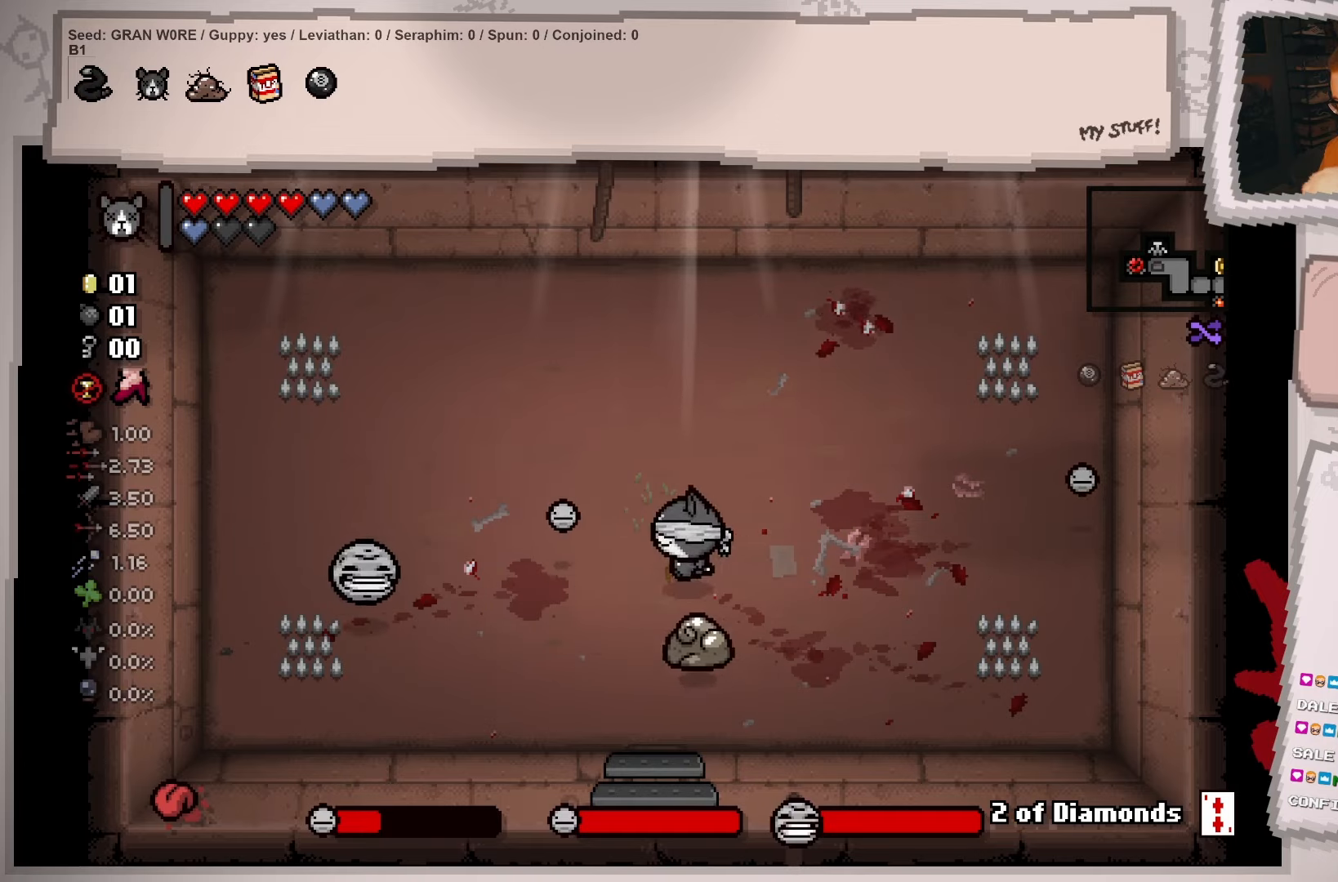
{"buttons": [], "left_stick": "down-right", "right_stick": "center", "events": [[33, "left_stick", "up-left"], [150, "left_stick", "up"], [250, "left_stick", "up-right"], [384, "left_stick", "right"], [500, "left_stick", "down-right"]]}
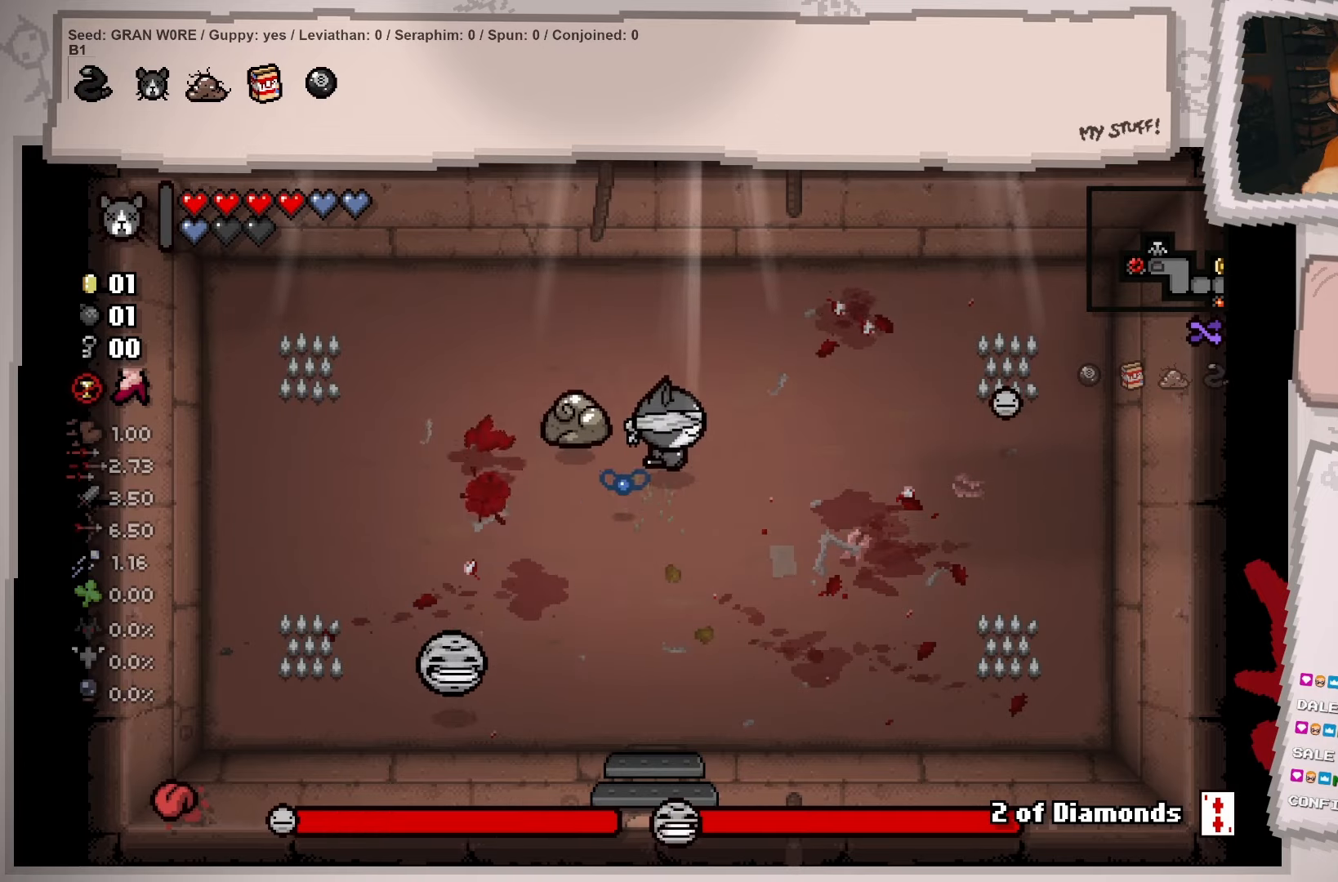
{"buttons": [], "left_stick": "up-left", "right_stick": "center", "events": [[201, "left_stick", "down-left"], [351, "left_stick", "left"], [484, "left_stick", "up-left"]]}
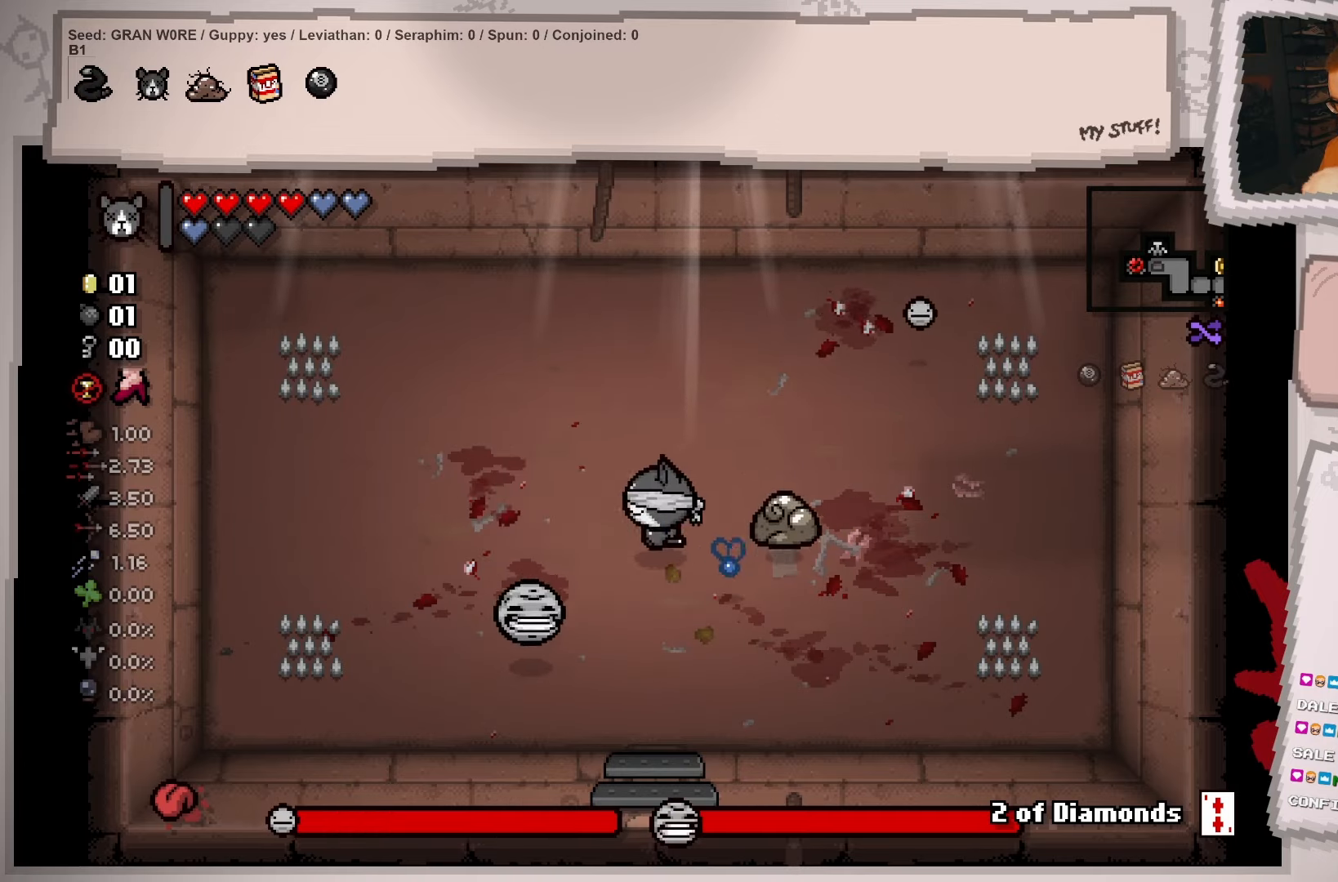
{"buttons": [], "left_stick": "down-right", "right_stick": "center", "events": [[233, "left_stick", "up-right"], [367, "left_stick", "right"], [467, "left_stick", "down-right"]]}
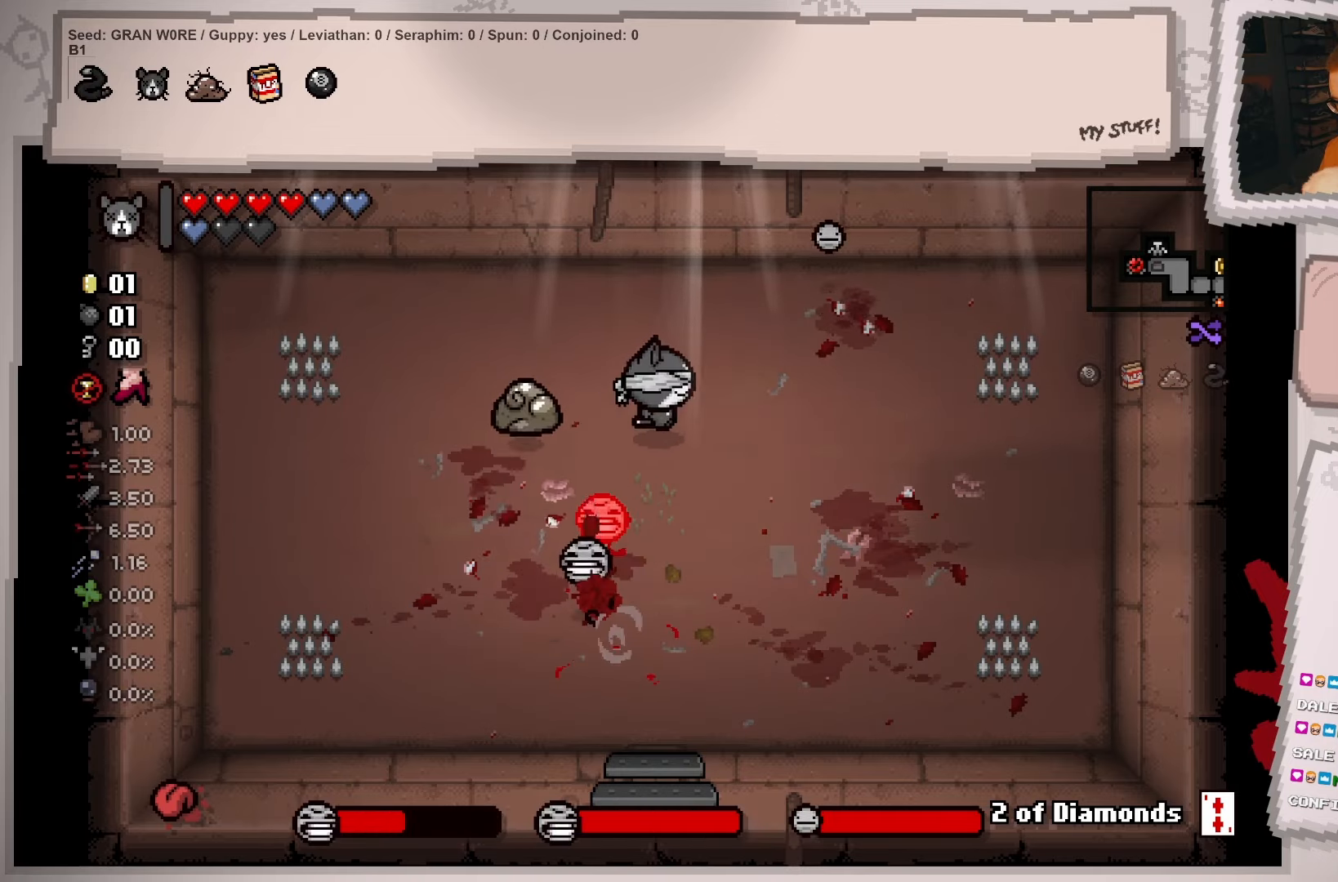
{"buttons": [], "left_stick": "left", "right_stick": "center", "events": [[351, "left_stick", "down-left"], [501, "left_stick", "left"]]}
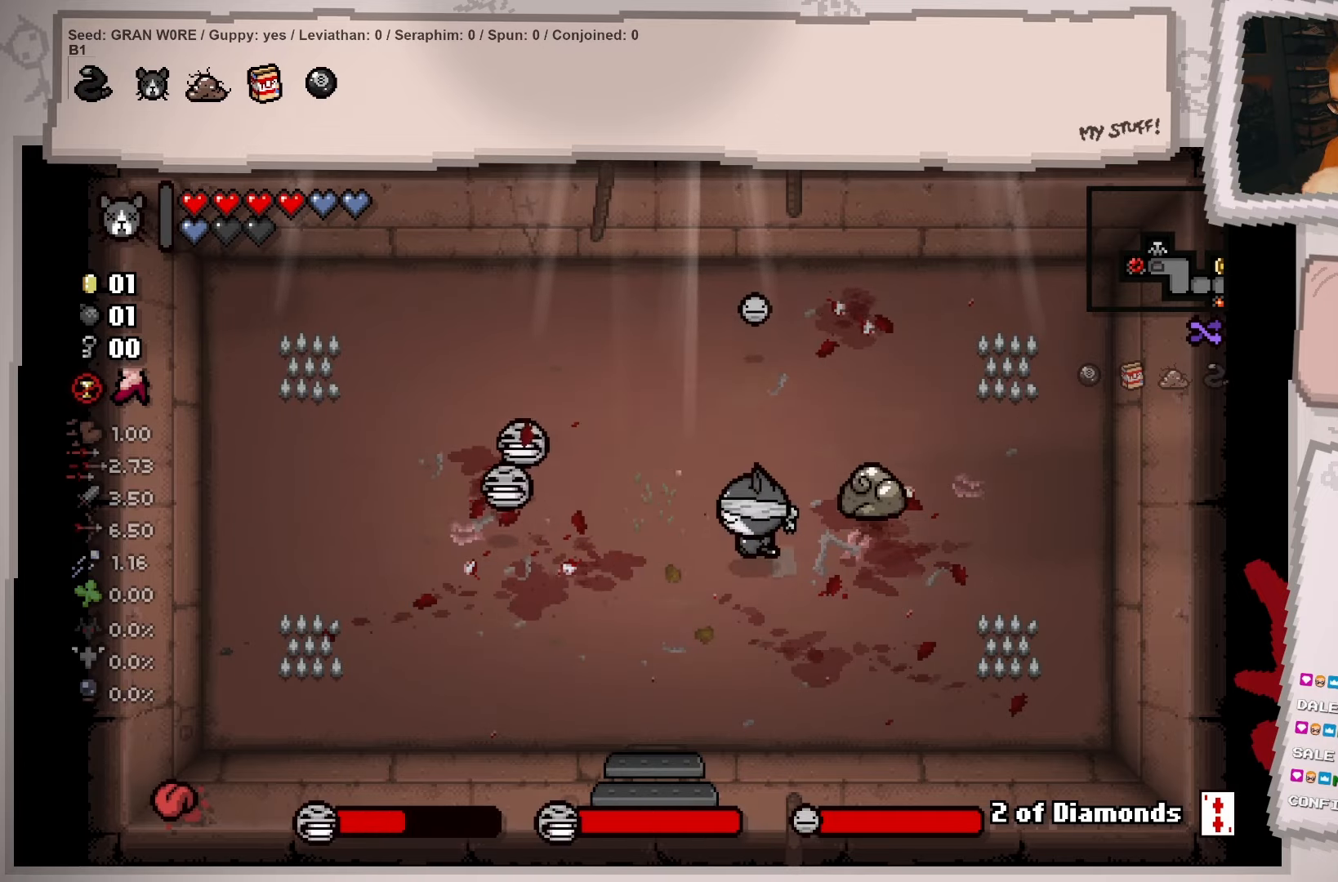
{"buttons": [], "left_stick": "right", "right_stick": "center", "events": [[150, "left_stick", "up"], [284, "left_stick", "up-right"], [417, "left_stick", "right"]]}
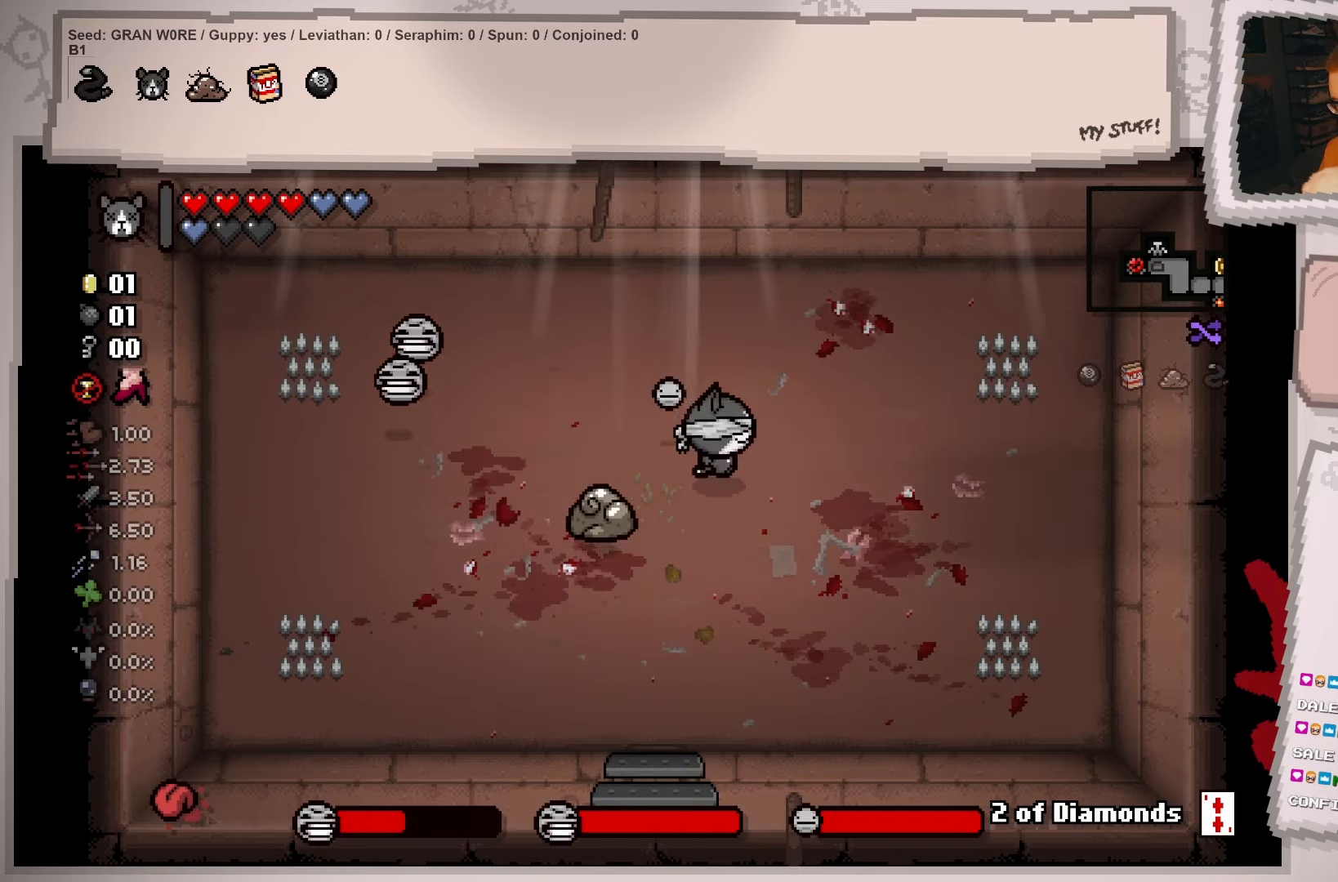
{"buttons": [], "left_stick": "down-left", "right_stick": "center", "events": [[100, "left_stick", "down-right"], [350, "left_stick", "down-left"]]}
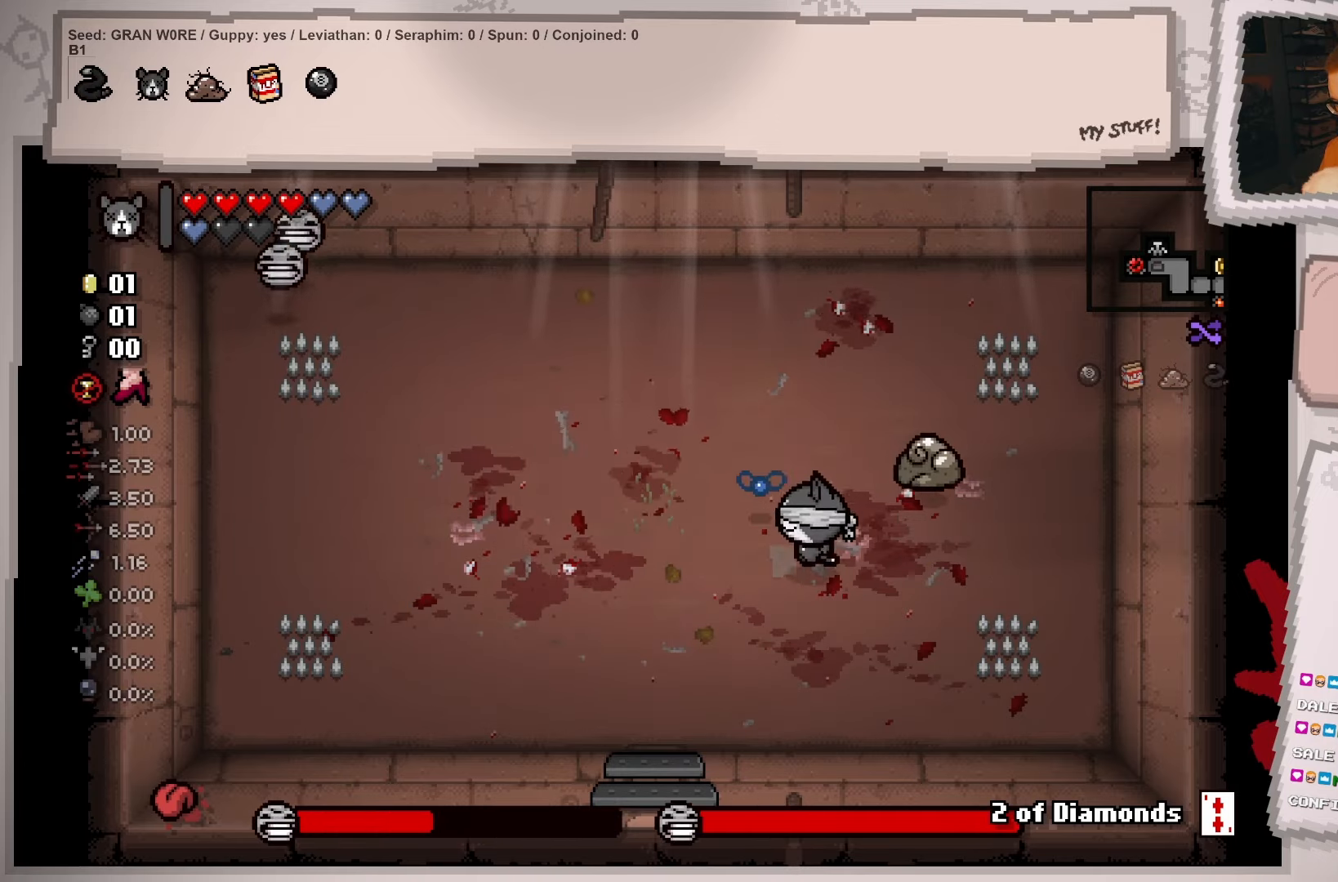
{"buttons": [], "left_stick": "up-right", "right_stick": "center", "events": [[34, "left_stick", "left"], [150, "left_stick", "up-left"], [384, "left_stick", "up-right"]]}
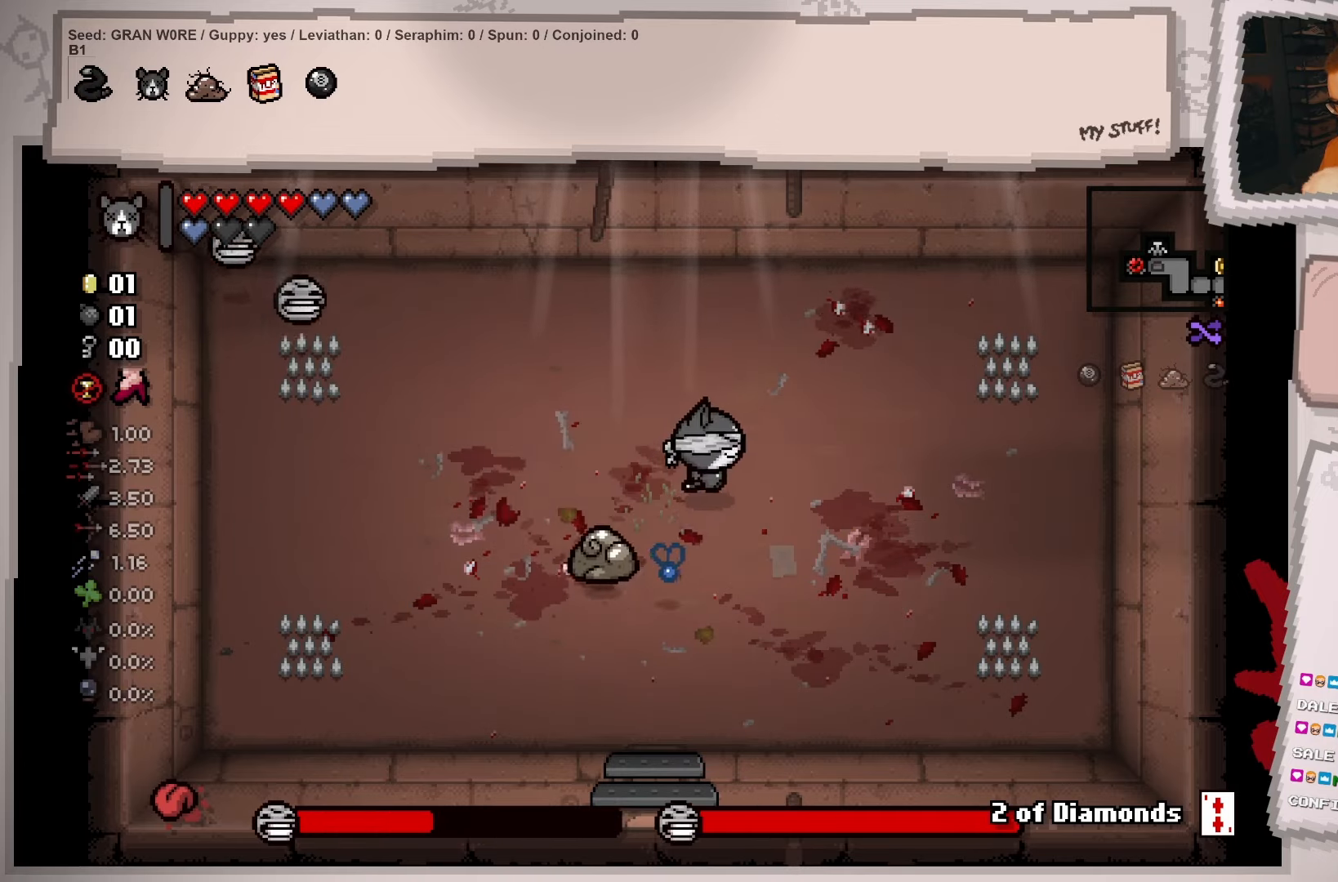
{"buttons": [], "left_stick": "down-left", "right_stick": "center", "events": [[66, "left_stick", "down-right"], [200, "left_stick", "down"], [300, "left_stick", "down-left"]]}
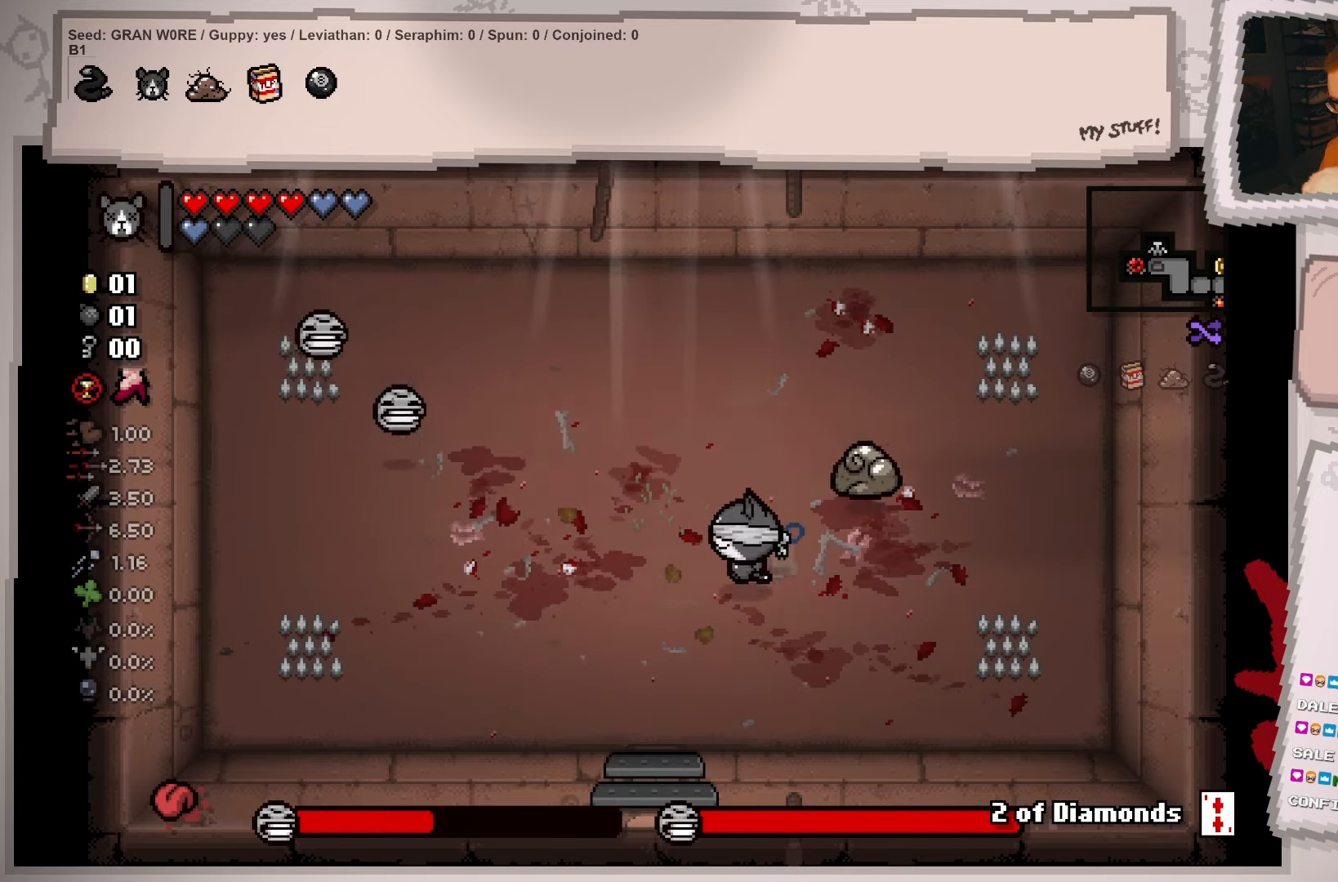
{"buttons": [], "left_stick": "up-right", "right_stick": "center", "events": [[17, "left_stick", "left"], [267, "left_stick", "up-left"], [367, "left_stick", "up"], [501, "left_stick", "up-right"]]}
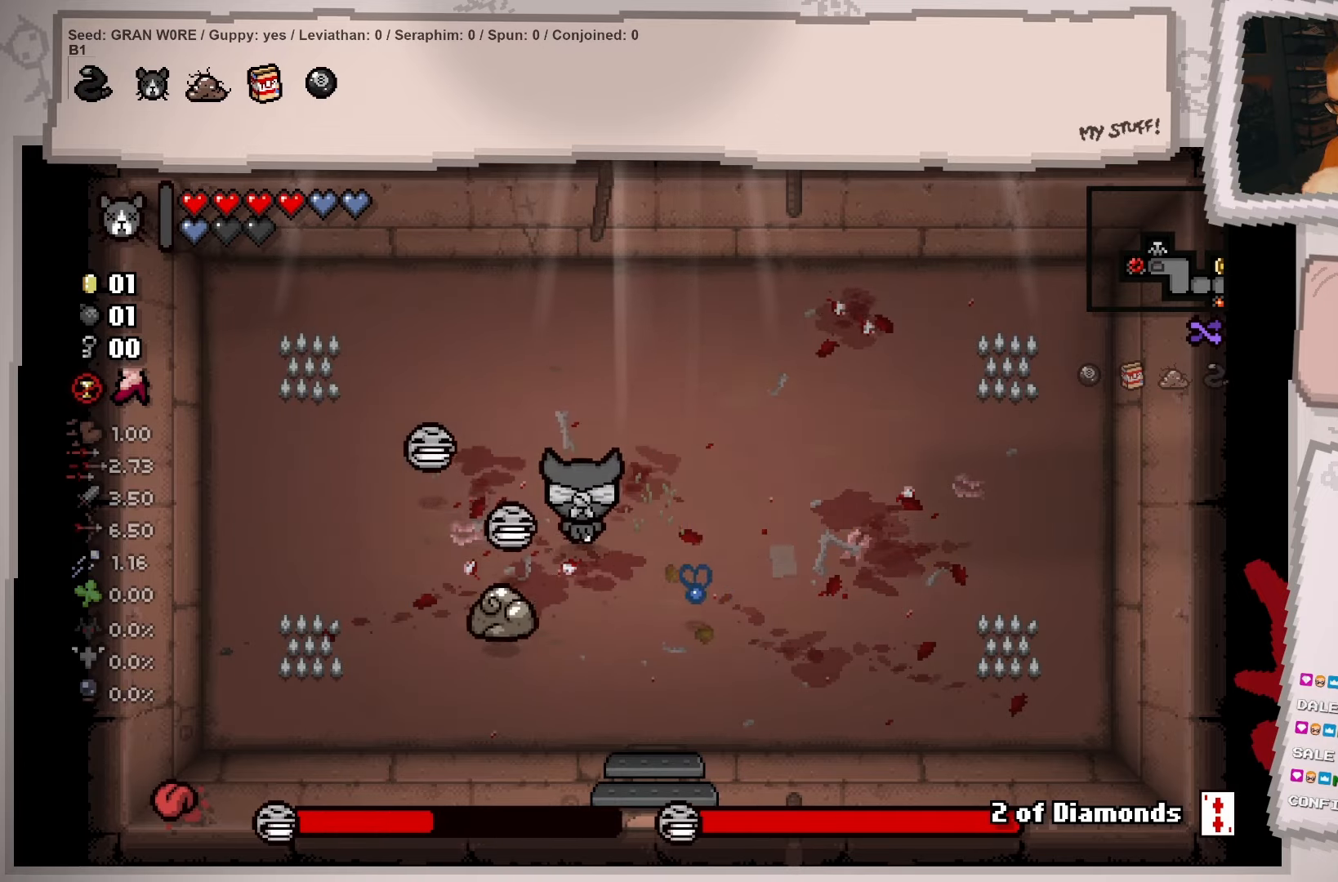
{"buttons": [], "left_stick": "down-left", "right_stick": "center", "events": [[133, "left_stick", "right"], [300, "left_stick", "down-right"], [500, "left_stick", "down-left"]]}
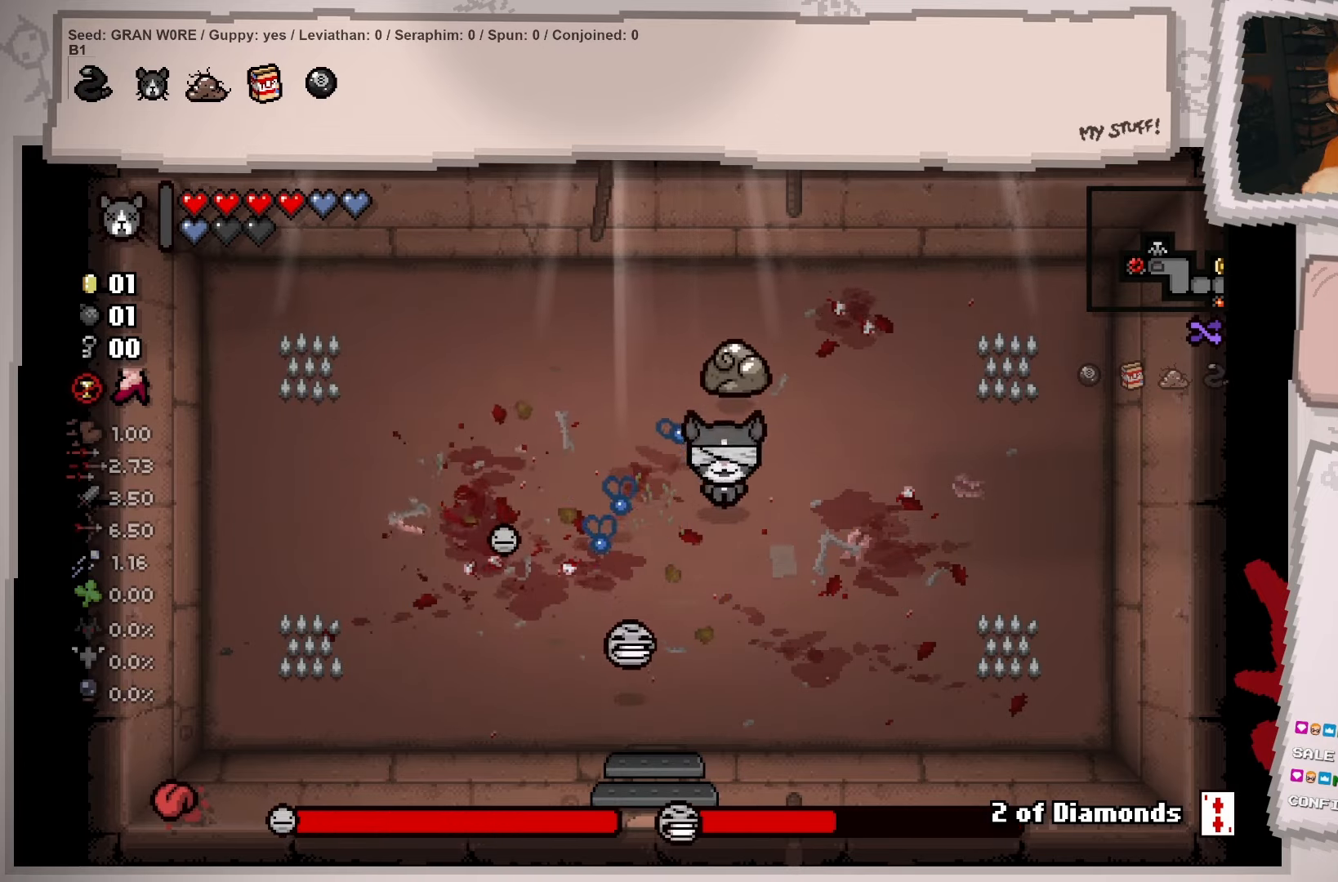
{"buttons": [], "left_stick": "up", "right_stick": "center", "events": [[200, "left_stick", "left"], [334, "left_stick", "up-left"], [434, "left_stick", "up"]]}
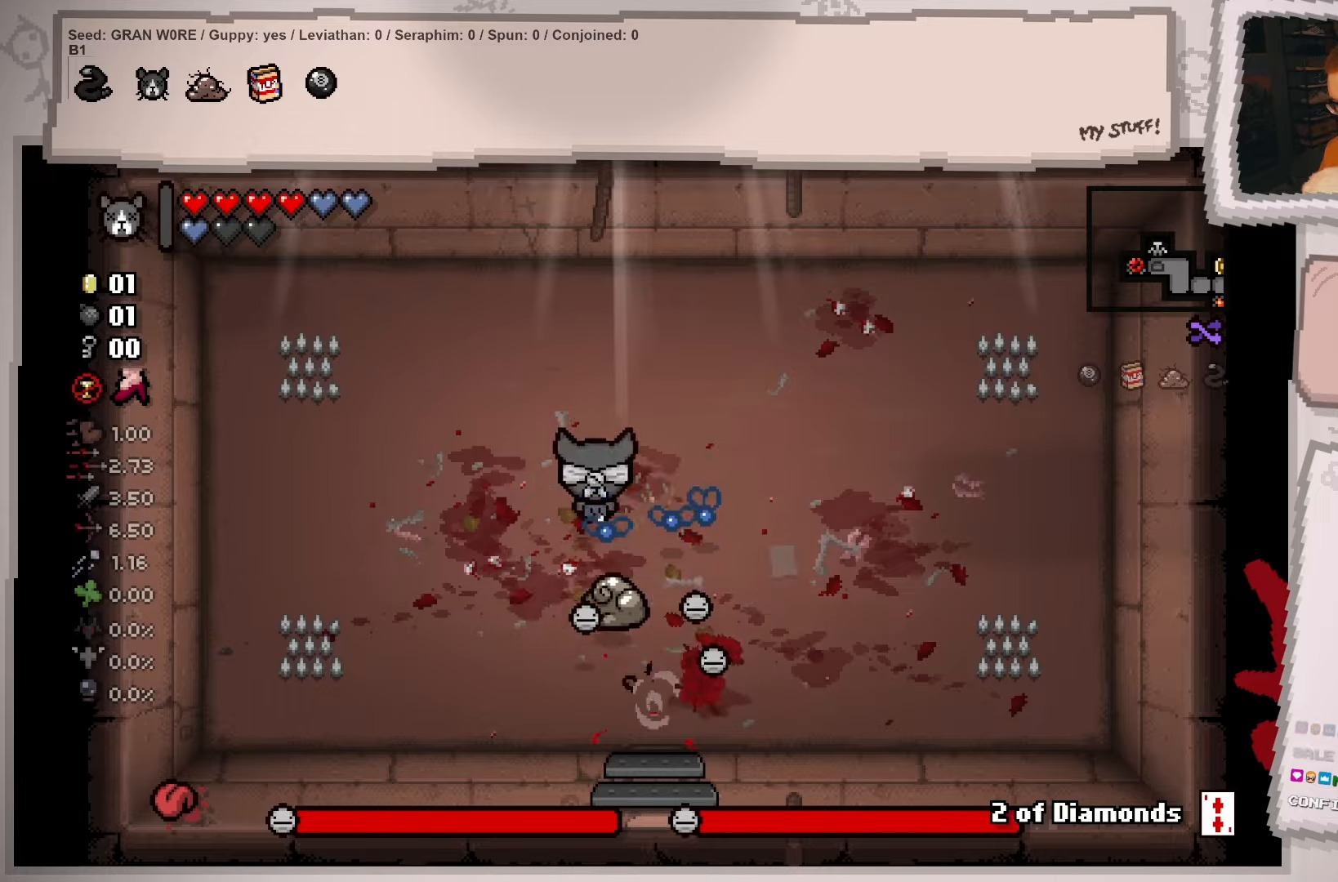
{"buttons": [], "left_stick": "down", "right_stick": "center", "events": [[50, "left_stick", "up-right"], [167, "left_stick", "right"], [317, "left_stick", "down-right"], [484, "left_stick", "down"]]}